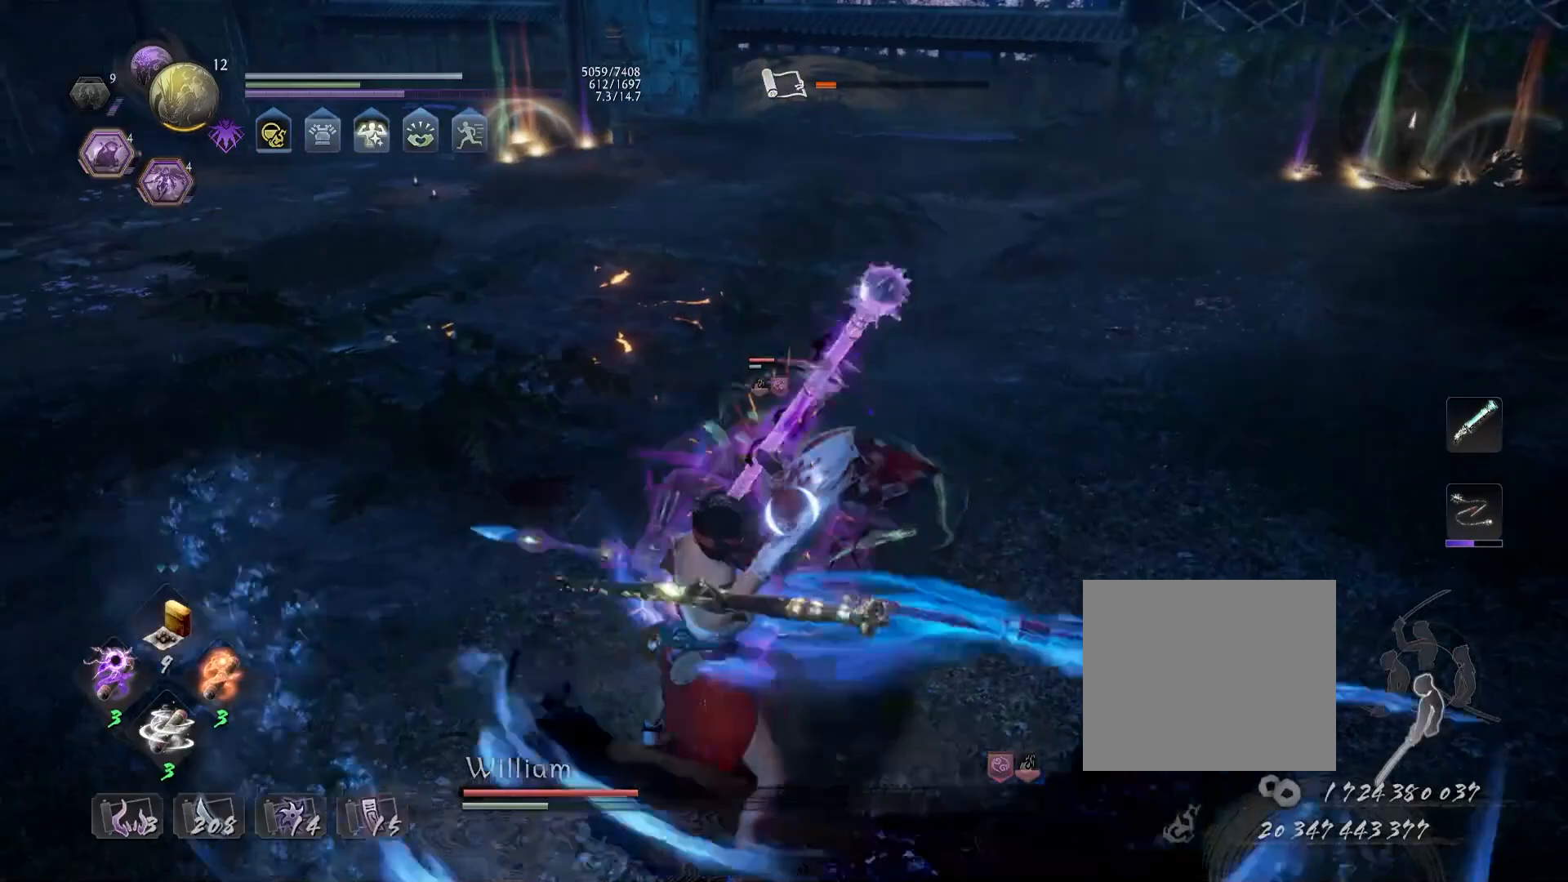
Gameplay with a controller (PlayStation layout); each line is a JSON object with the inputs held at the frame after it. "events" lists button and stick changes between this image and that frame as [ms after this image, input, new state], when the widget could be followed in between.
{"buttons": ["CROSS", "L1"], "left_stick": "down-left", "right_stick": "center", "events": [[167, "CROSS", "up"], [250, "left_stick", "down-left"], [367, "CROSS", "down"]]}
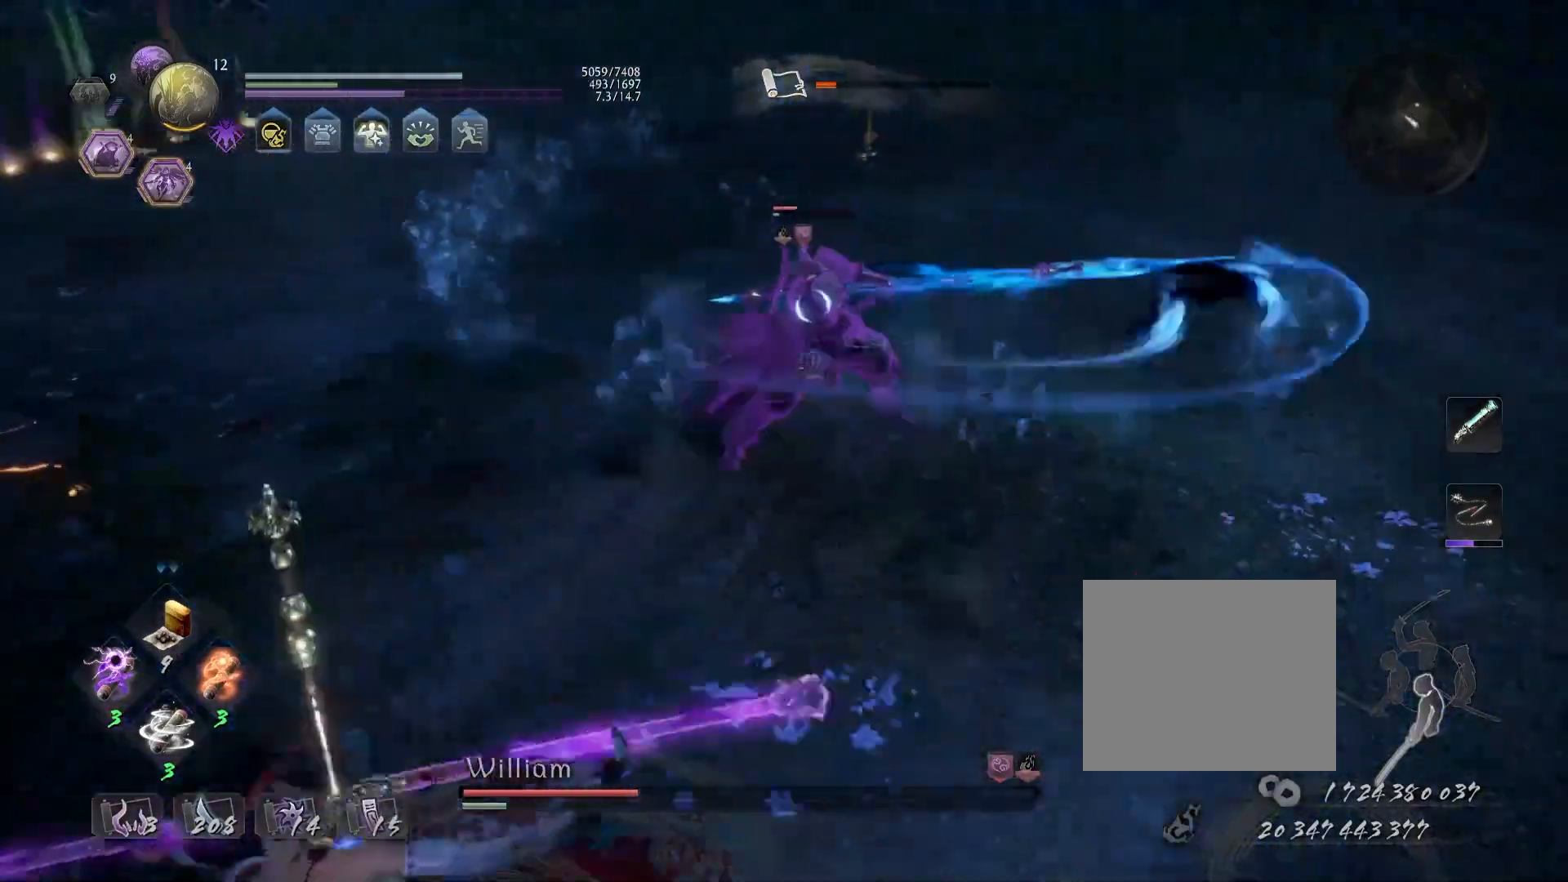
{"buttons": [], "left_stick": "down-left", "right_stick": "center", "events": [[17, "L1", "up"], [33, "CROSS", "up"], [367, "R1", "down"], [400, "SQUARE", "down"], [483, "R1", "up"], [483, "SQUARE", "up"]]}
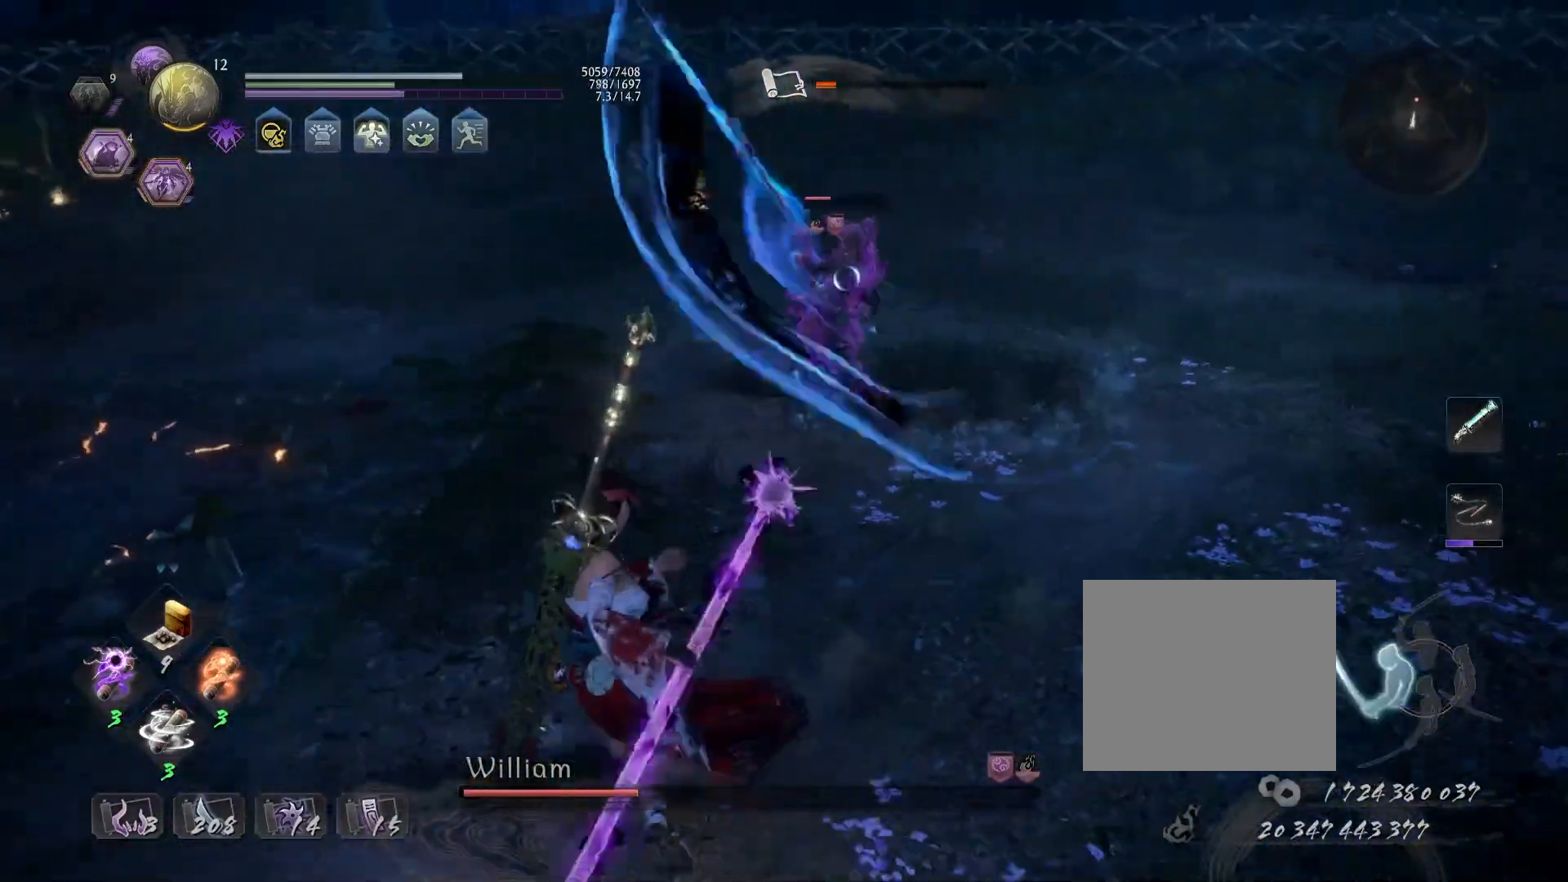
{"buttons": [], "left_stick": "up", "right_stick": "center", "events": [[417, "left_stick", "up-left"], [467, "left_stick", "up"]]}
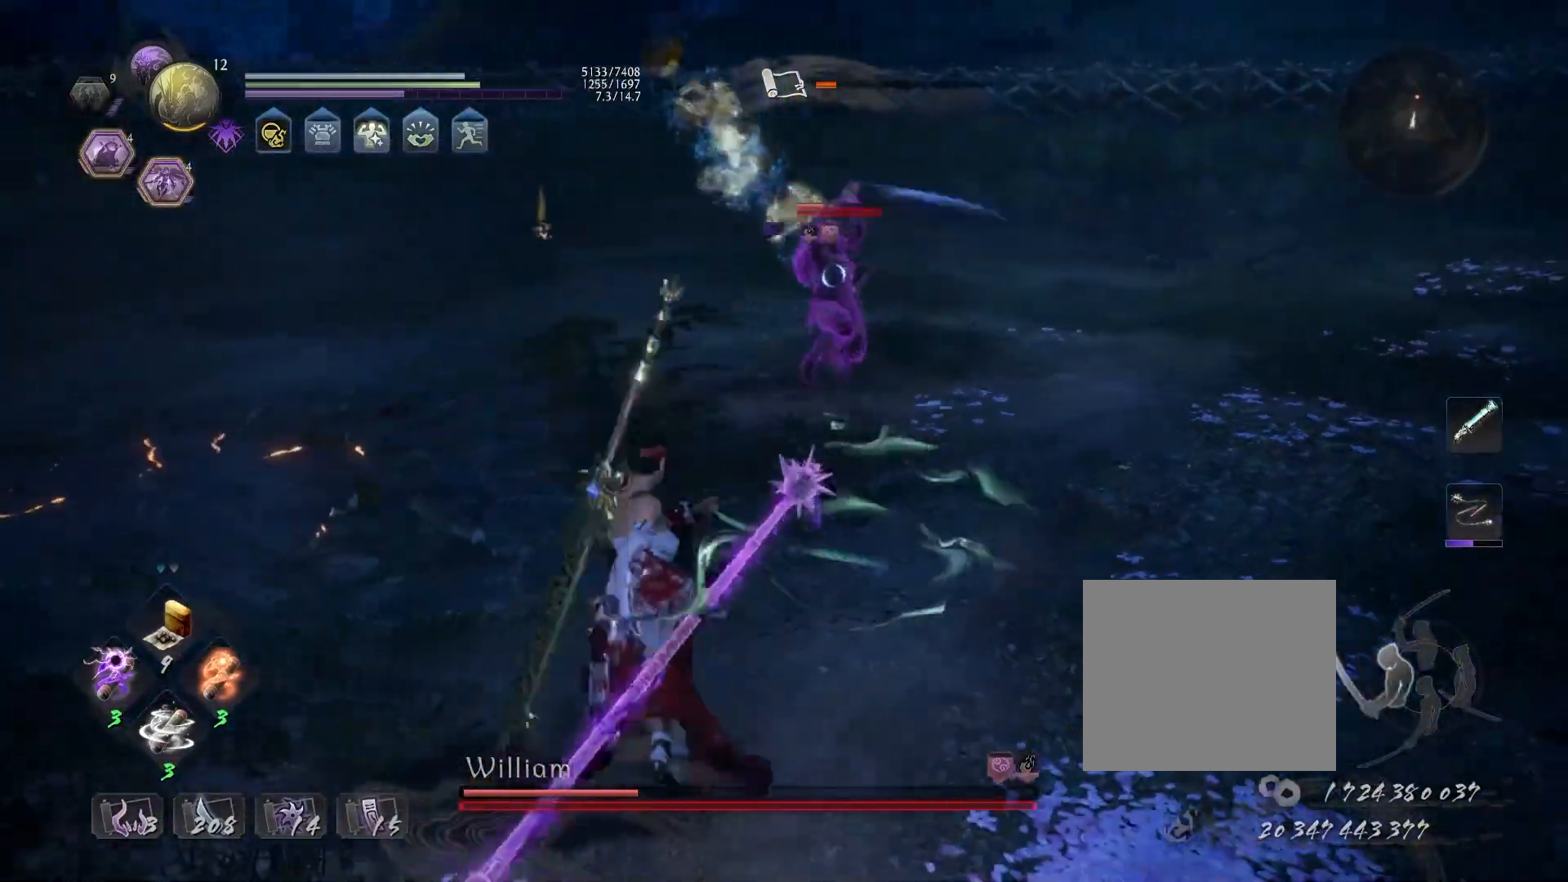
{"buttons": ["SQUARE", "L1"], "left_stick": "up", "right_stick": "center", "events": [[83, "L1", "down"], [150, "SQUARE", "down"]]}
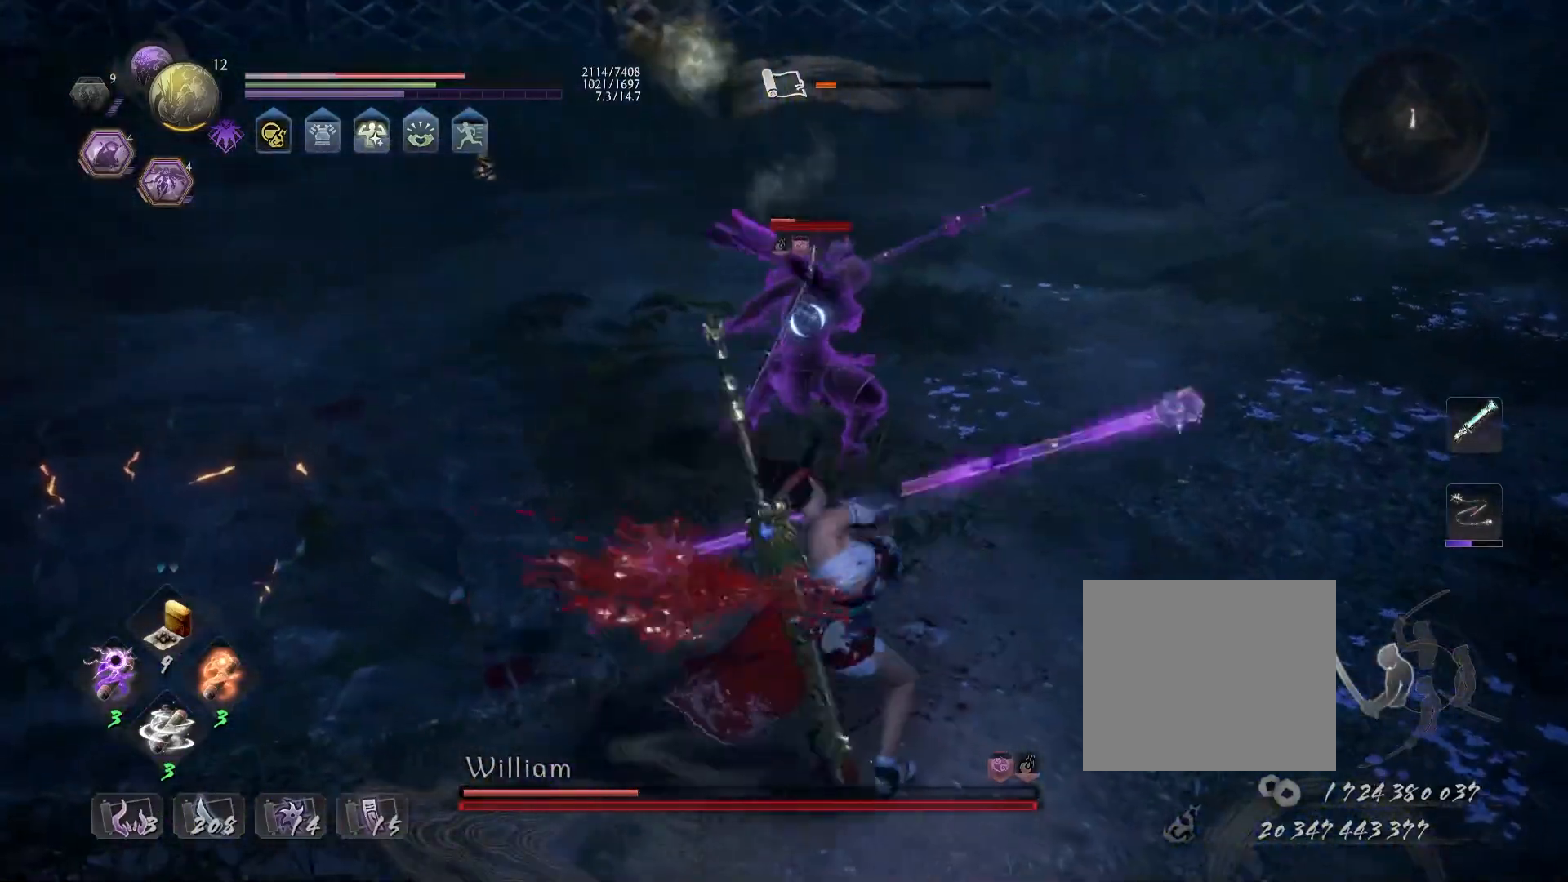
{"buttons": [], "left_stick": "up", "right_stick": "center", "events": [[317, "SQUARE", "up"], [350, "L1", "up"]]}
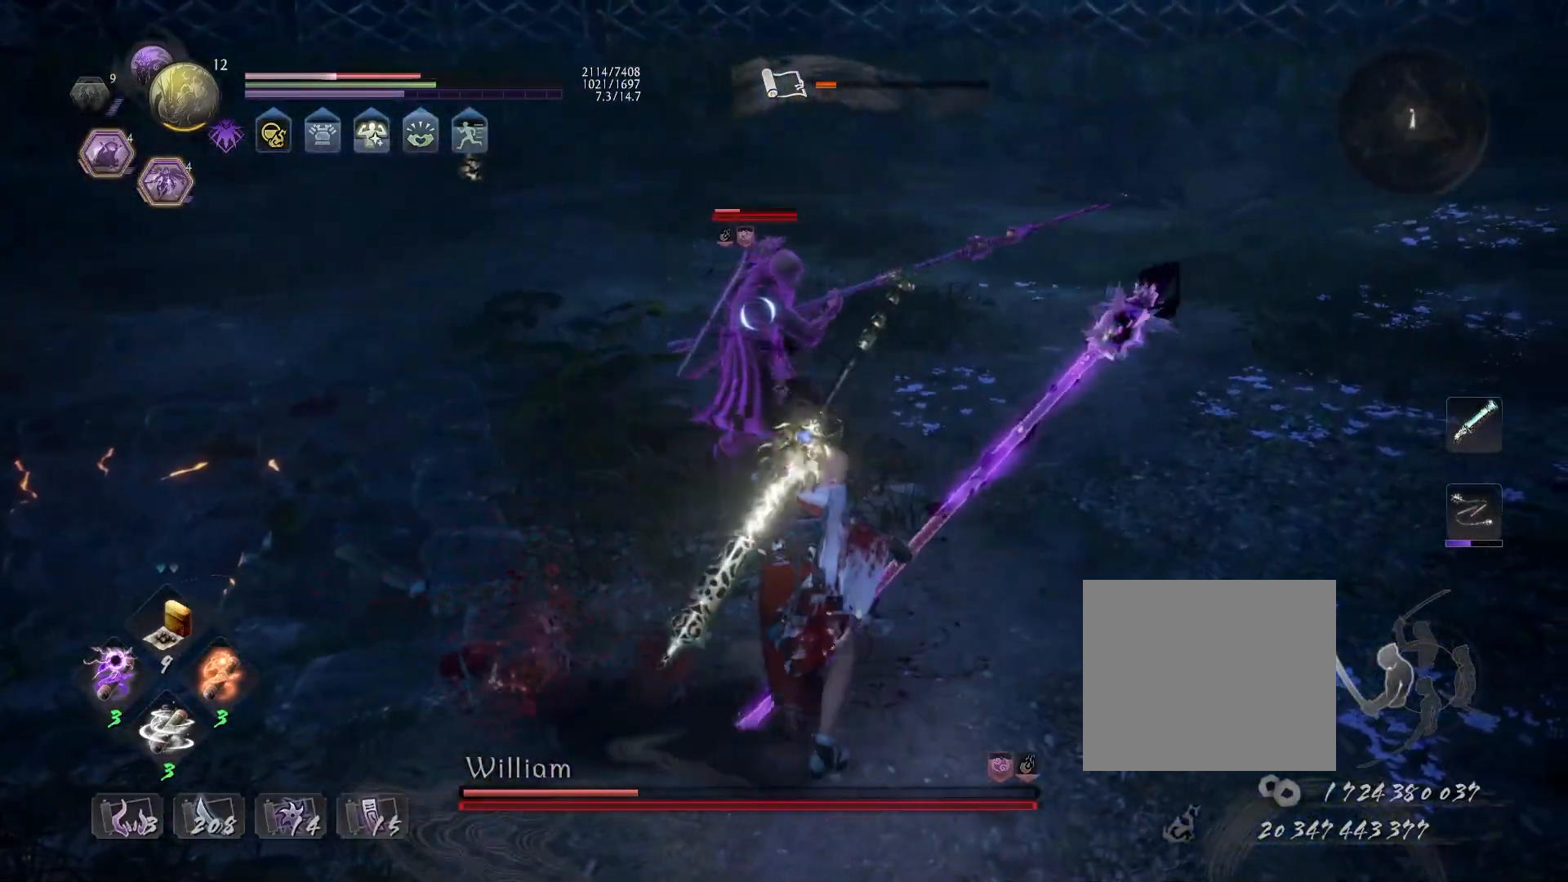
{"buttons": [], "left_stick": "up", "right_stick": "center", "events": []}
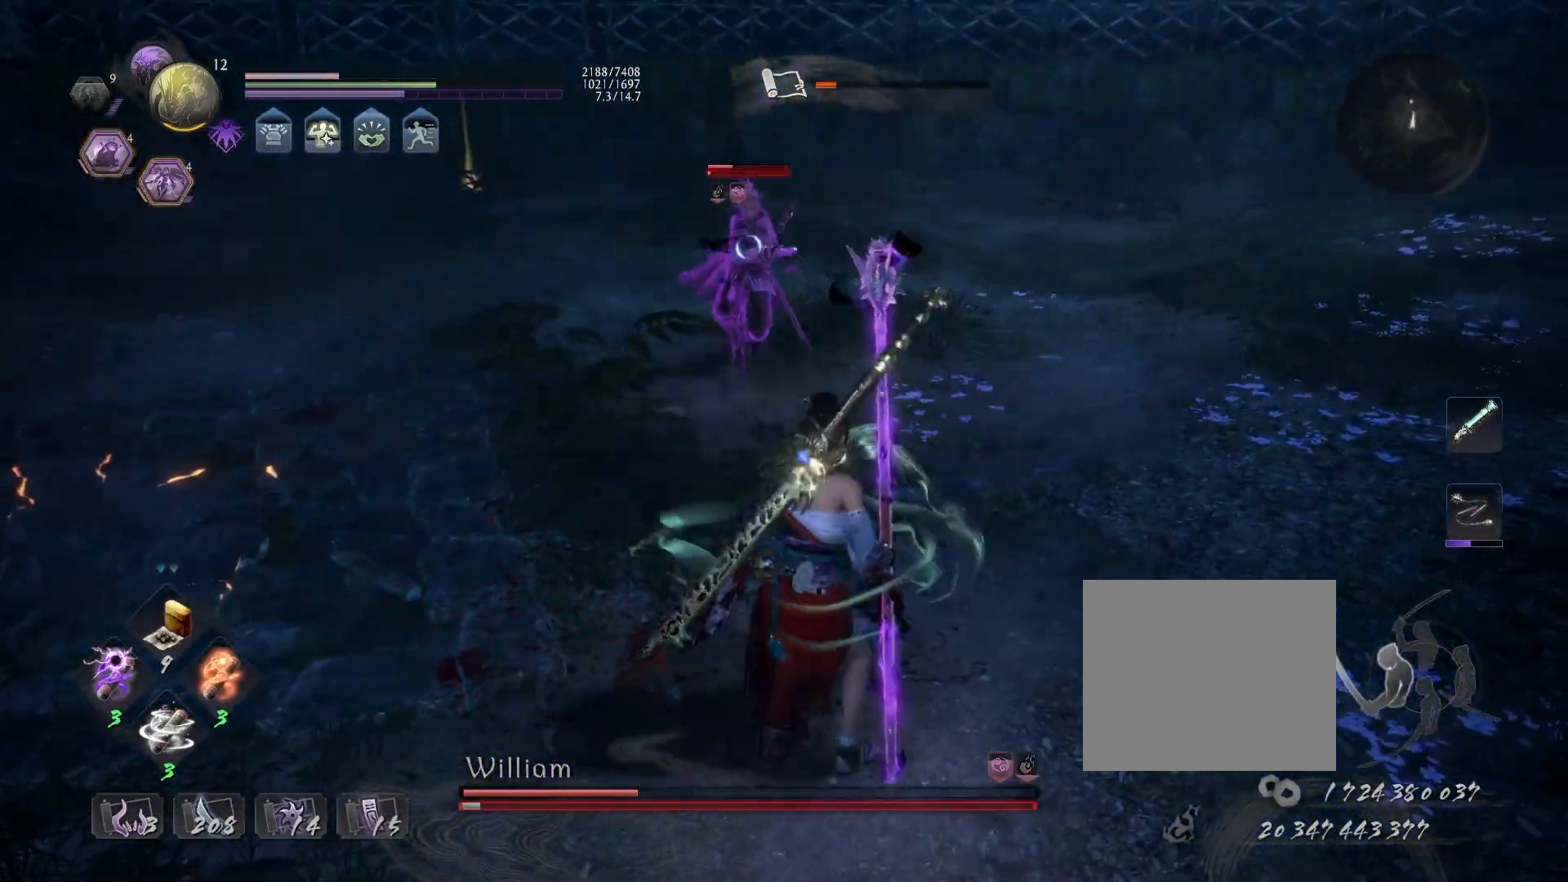
{"buttons": ["SQUARE", "L1"], "left_stick": "up", "right_stick": "center", "events": [[17, "L1", "down"], [167, "SQUARE", "down"]]}
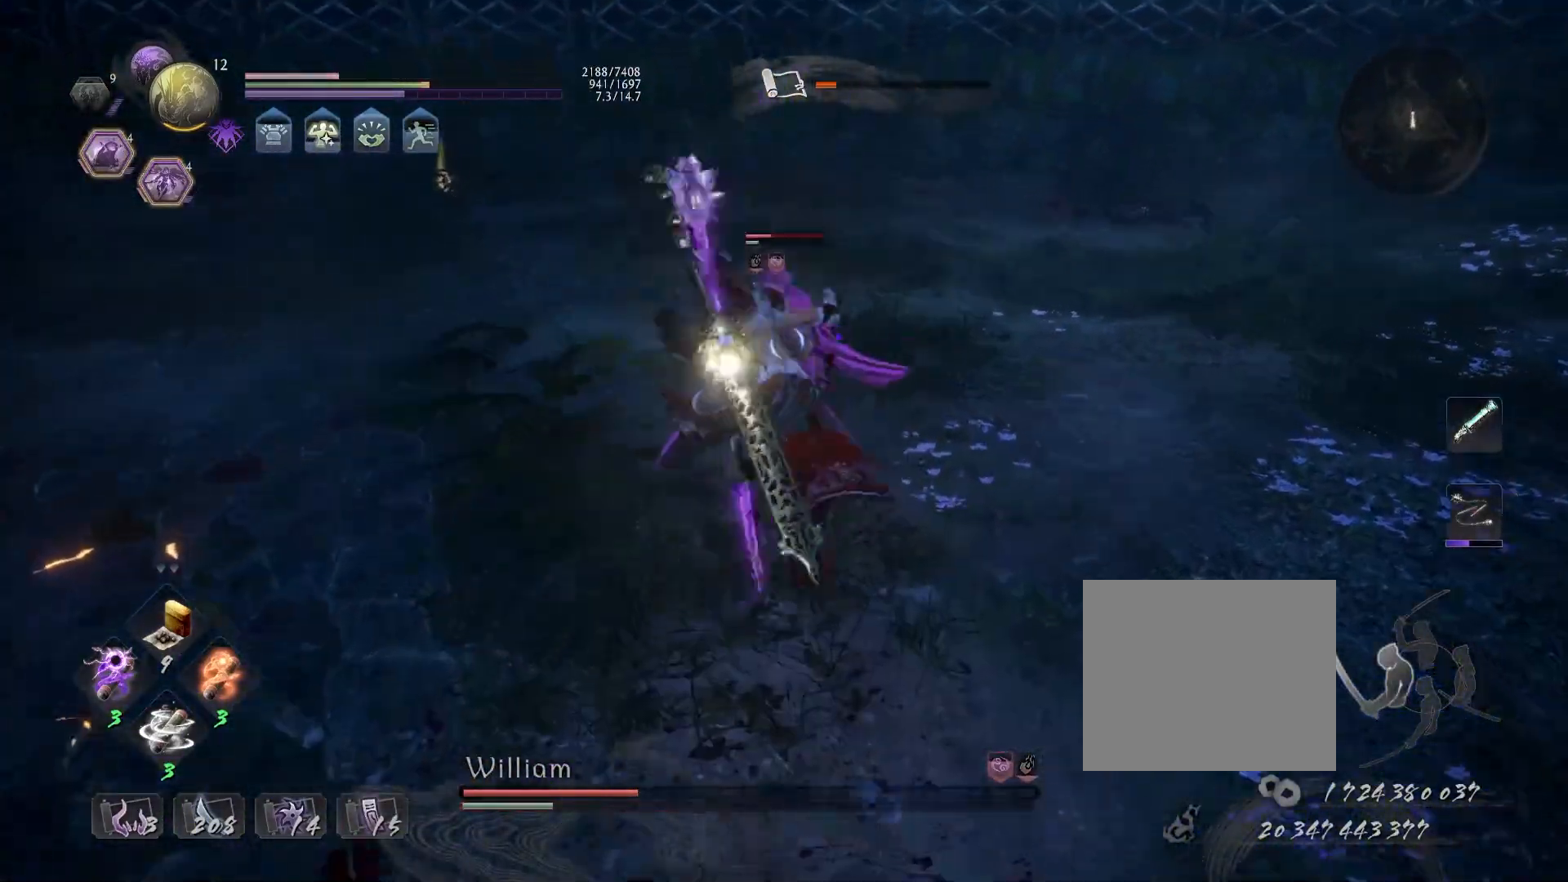
{"buttons": ["SQUARE", "L1"], "left_stick": "up", "right_stick": "center", "events": []}
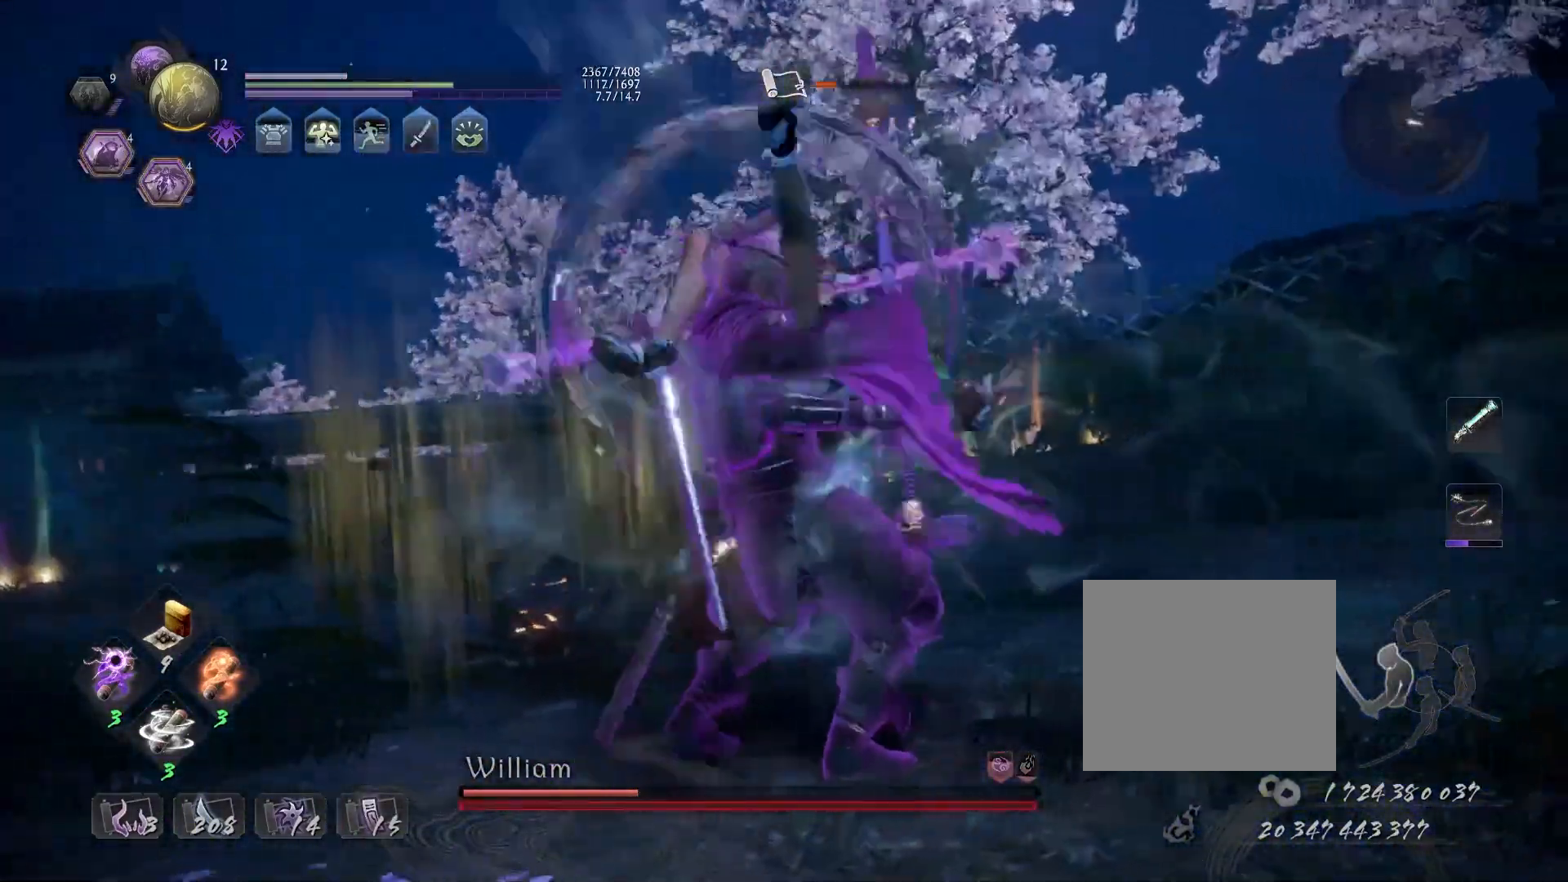
{"buttons": ["R1"], "left_stick": "center", "right_stick": "center", "events": [[17, "left_stick", "center"], [67, "L1", "up"], [67, "SQUARE", "up"], [500, "R1", "down"]]}
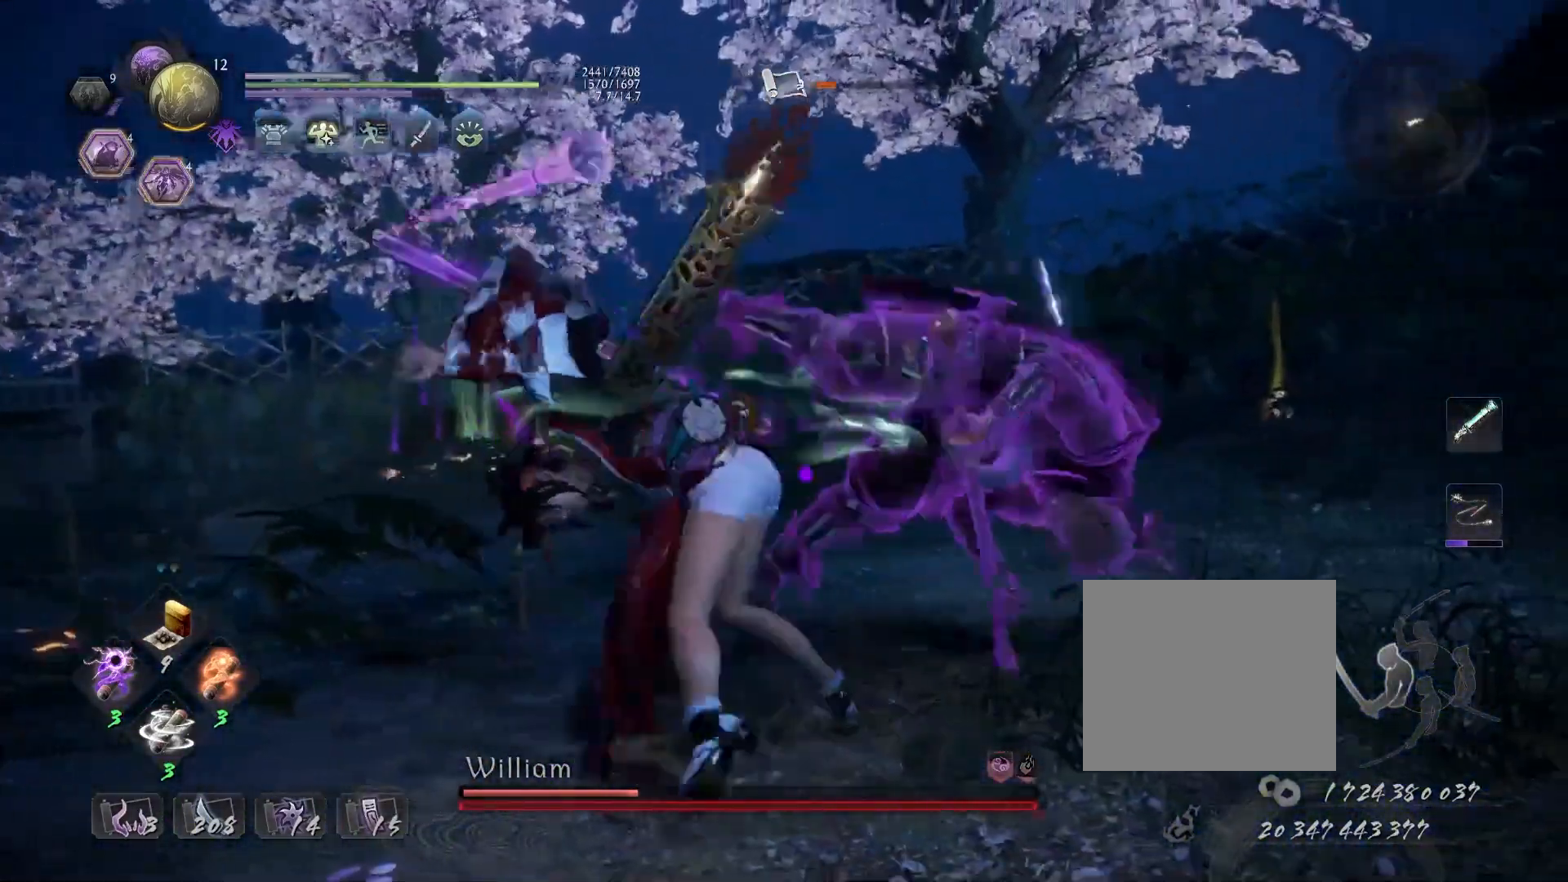
{"buttons": [], "left_stick": "up-right", "right_stick": "center", "events": [[33, "TRIANGLE", "down"], [150, "R1", "up"], [150, "TRIANGLE", "up"], [250, "left_stick", "up-right"]]}
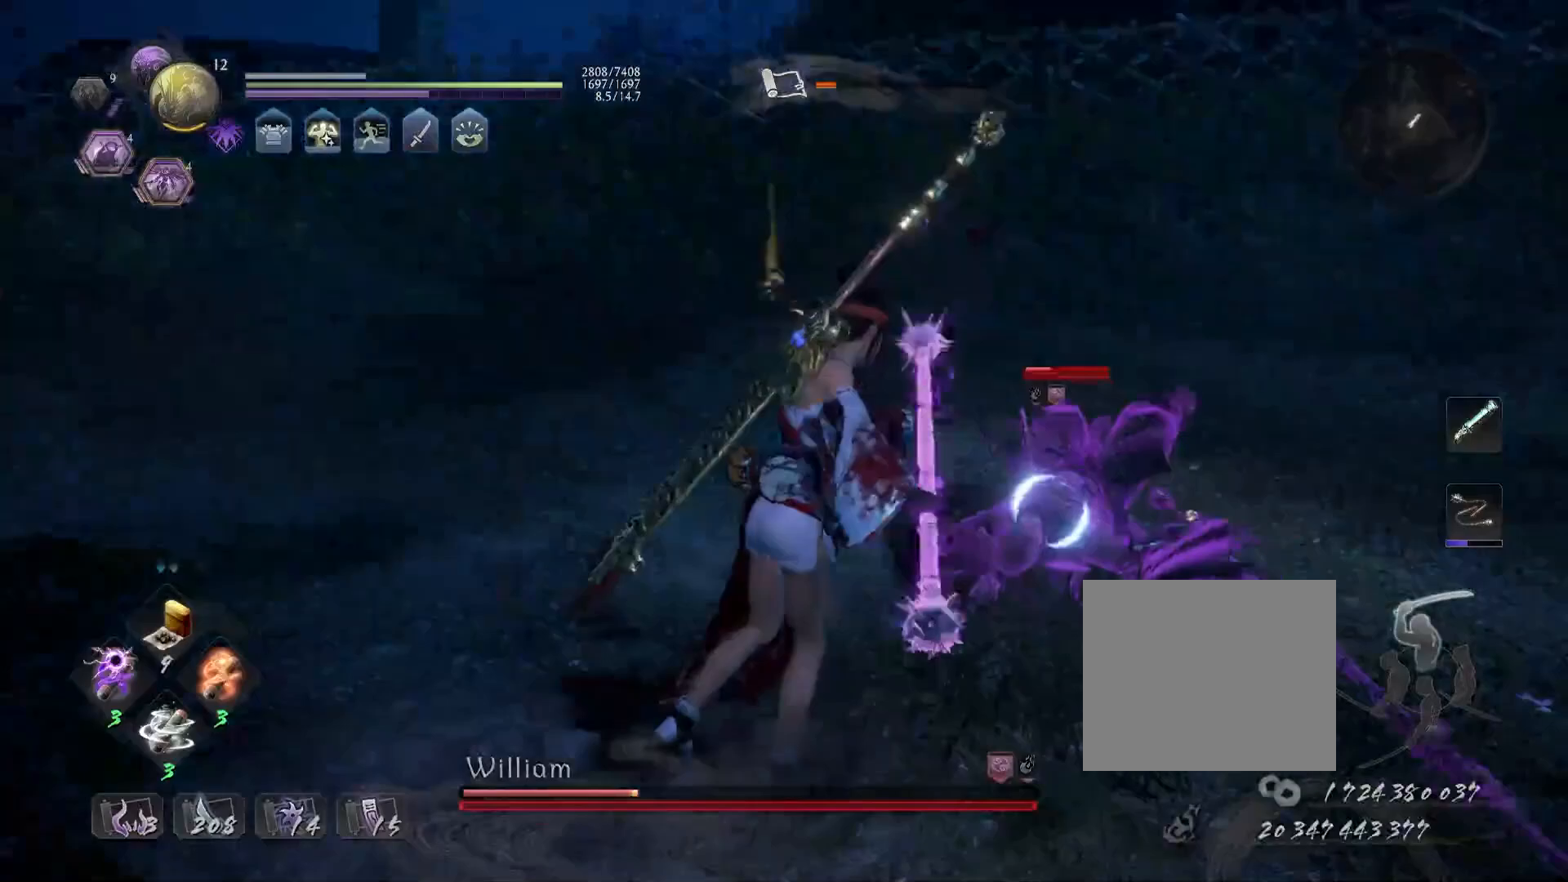
{"buttons": ["SQUARE"], "left_stick": "center", "right_stick": "center", "events": [[217, "left_stick", "up"], [467, "left_stick", "center"], [500, "SQUARE", "down"]]}
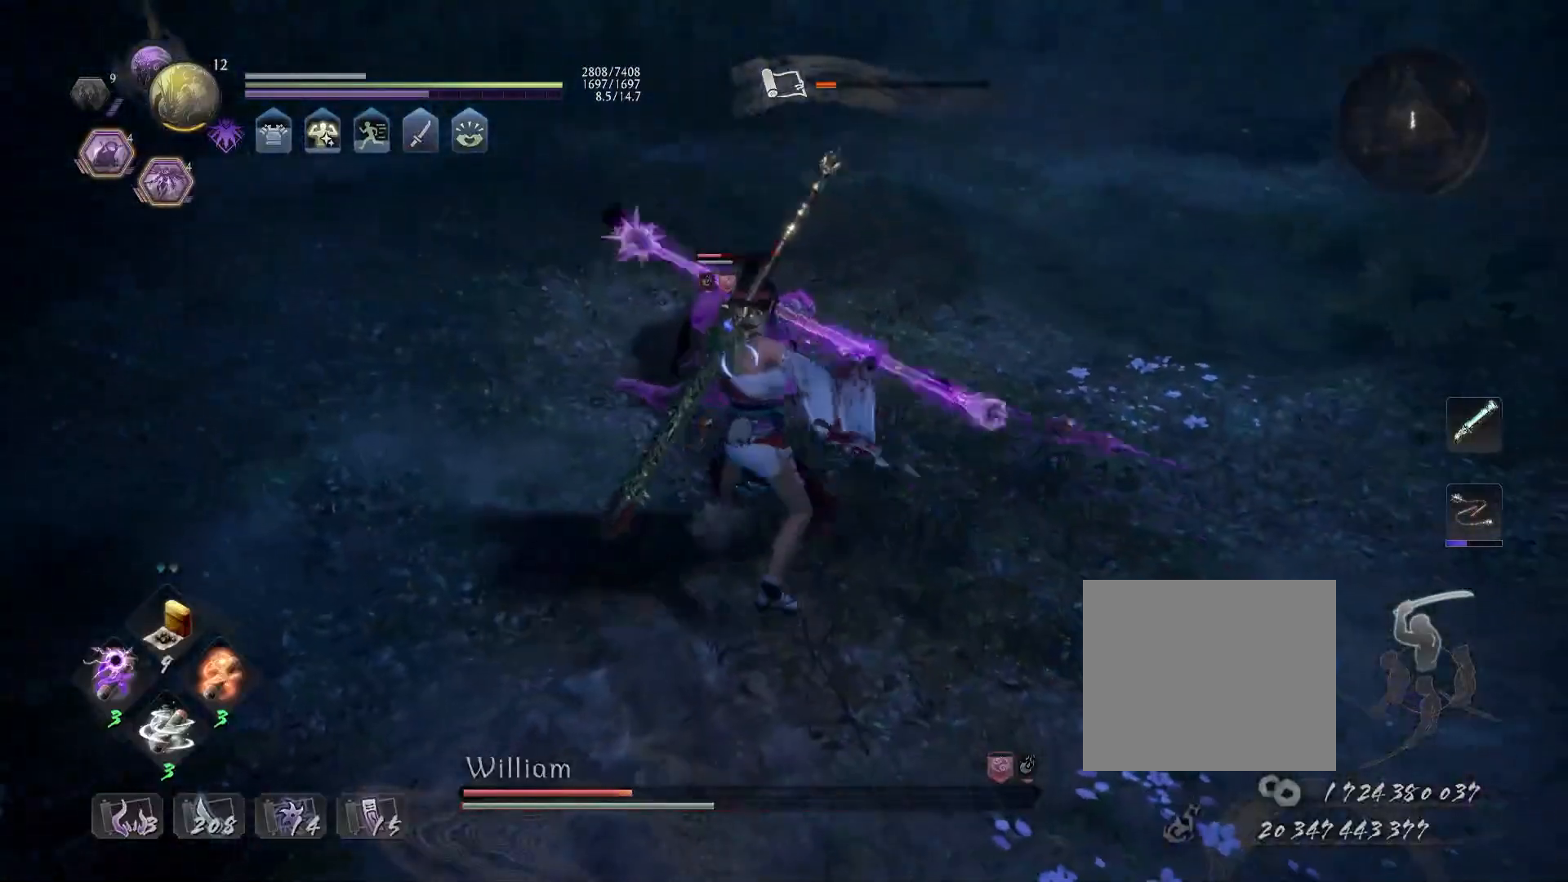
{"buttons": ["SQUARE"], "left_stick": "center", "right_stick": "center", "events": []}
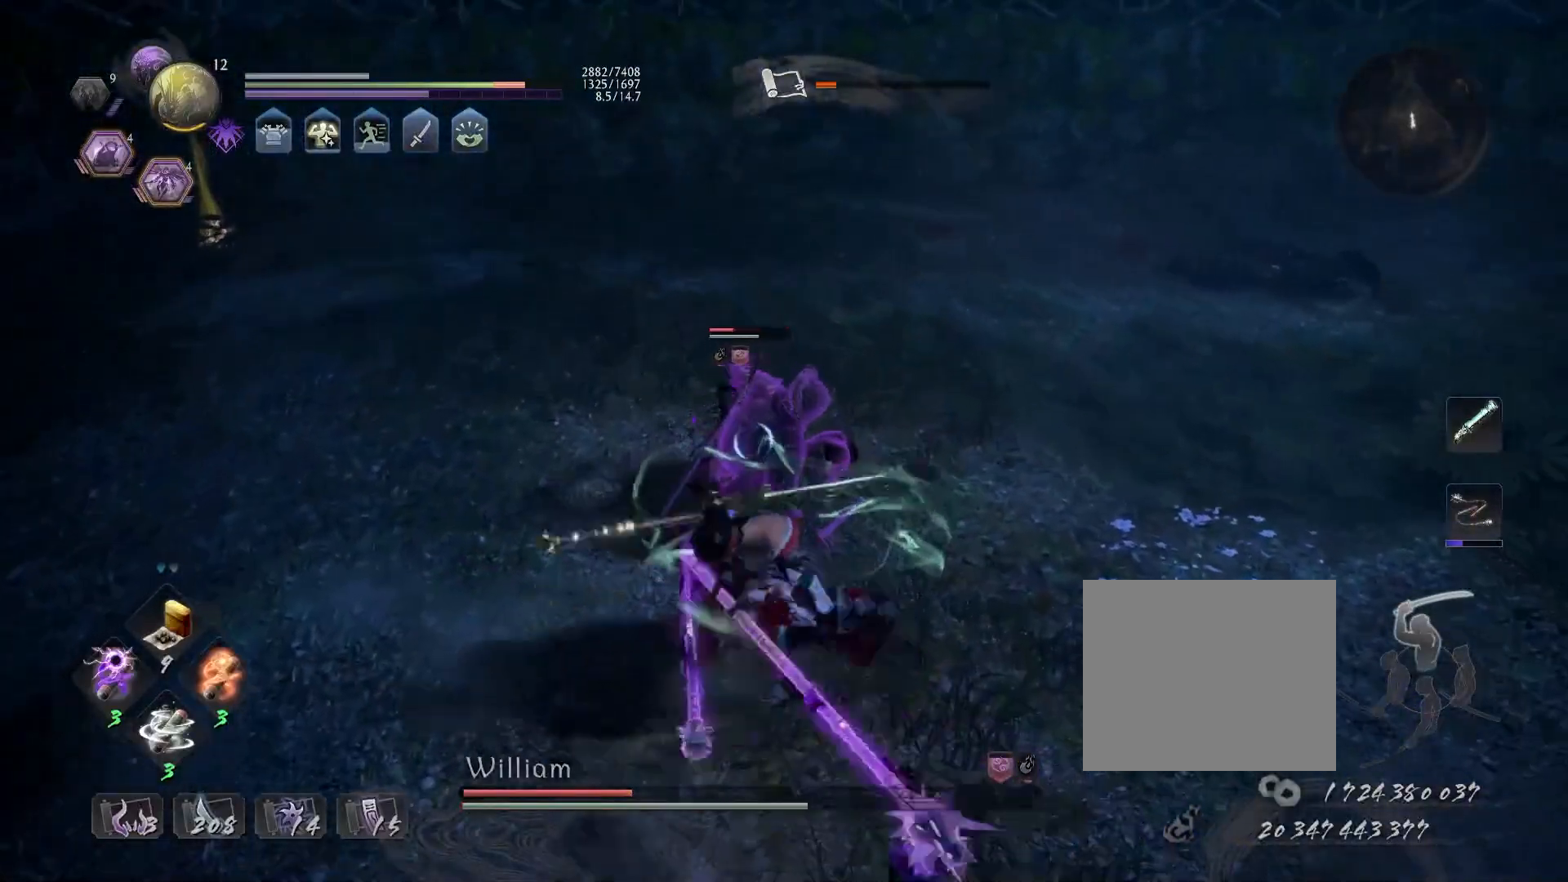
{"buttons": ["TRIANGLE"], "left_stick": "down", "right_stick": "center", "events": [[383, "SQUARE", "up"], [450, "left_stick", "down"], [500, "TRIANGLE", "down"]]}
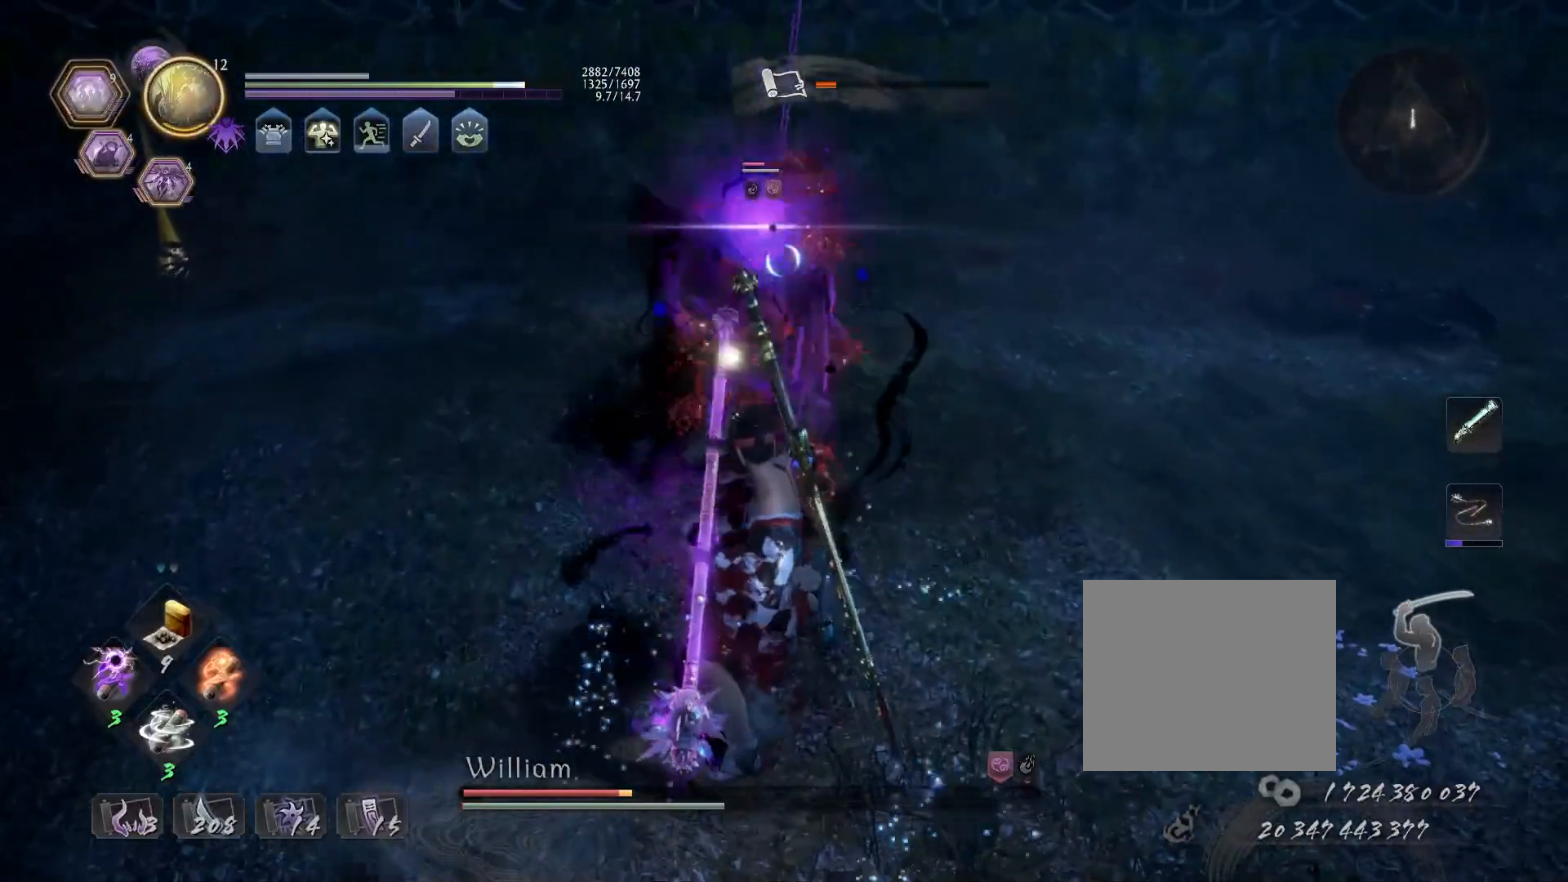
{"buttons": ["TRIANGLE"], "left_stick": "down", "right_stick": "center", "events": []}
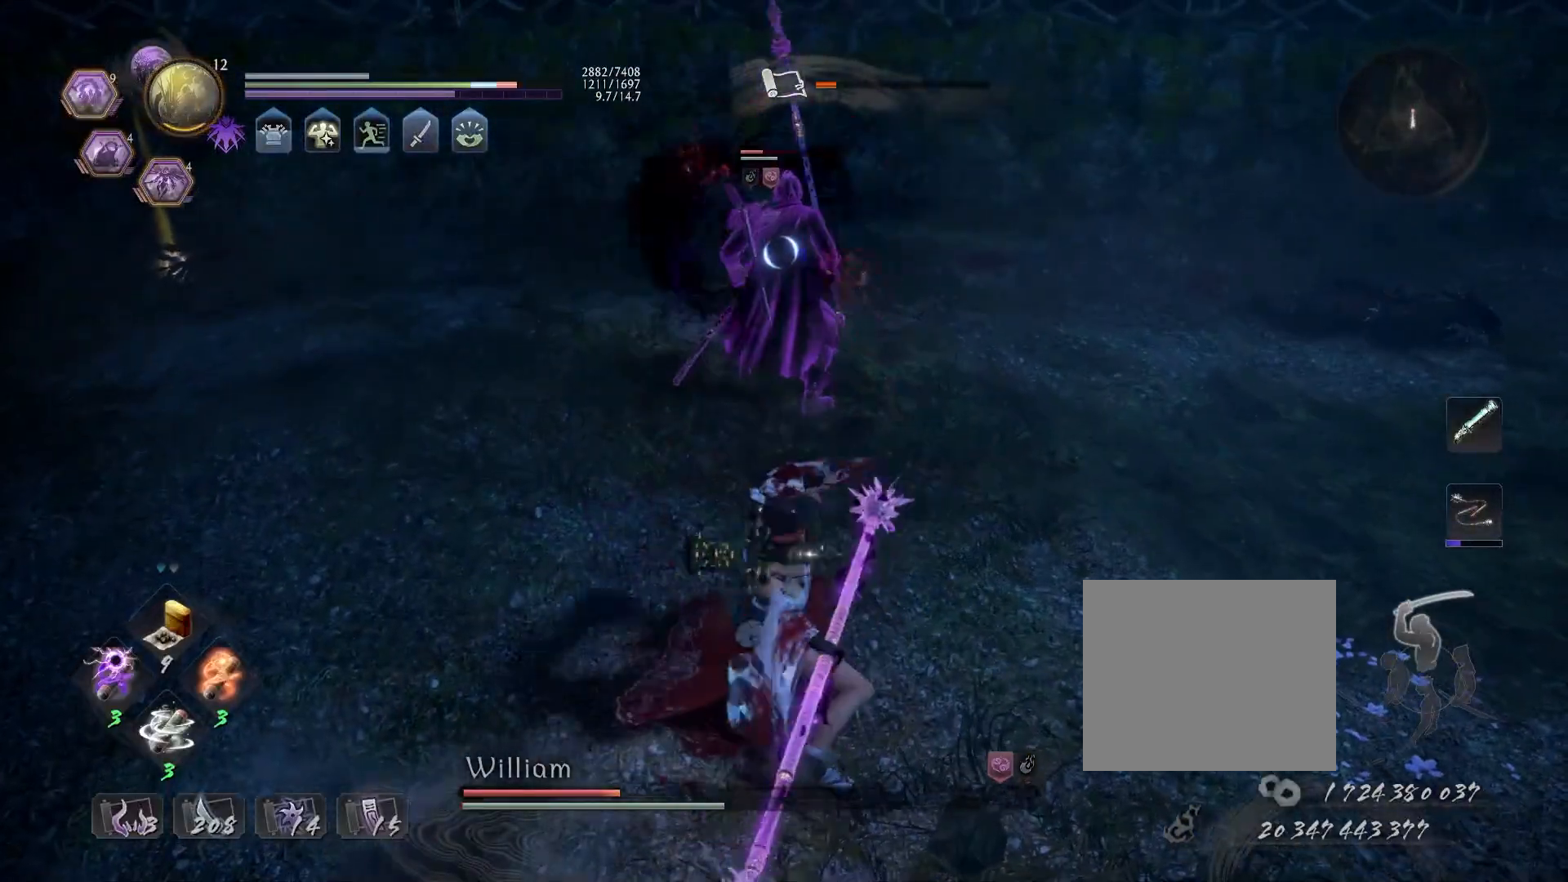
{"buttons": [], "left_stick": "center", "right_stick": "center", "events": [[367, "left_stick", "center"], [383, "TRIANGLE", "up"]]}
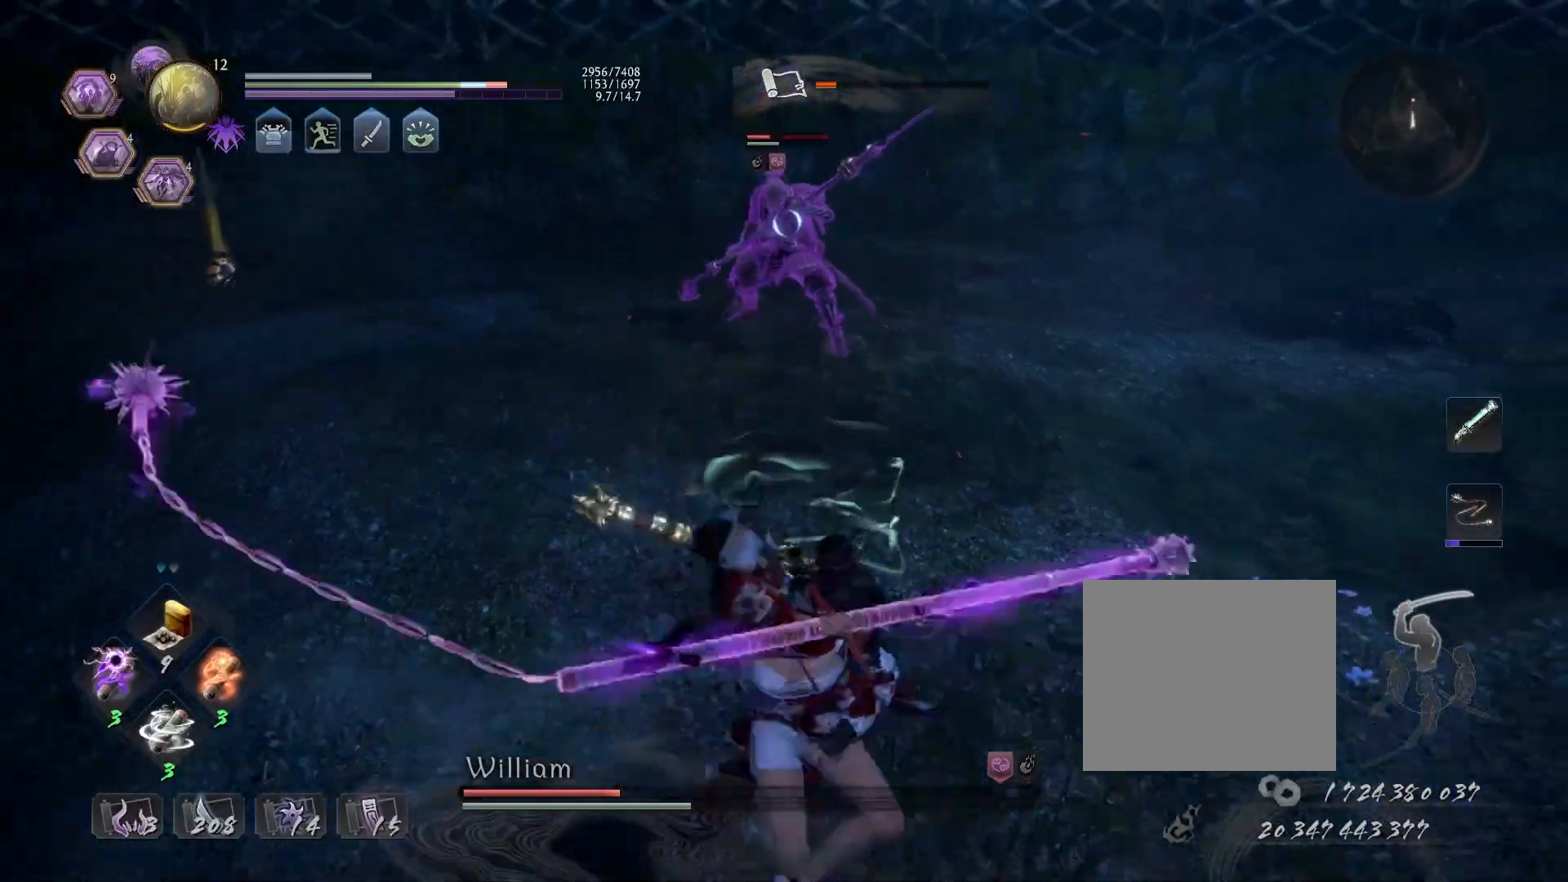
{"buttons": [], "left_stick": "center", "right_stick": "center", "events": []}
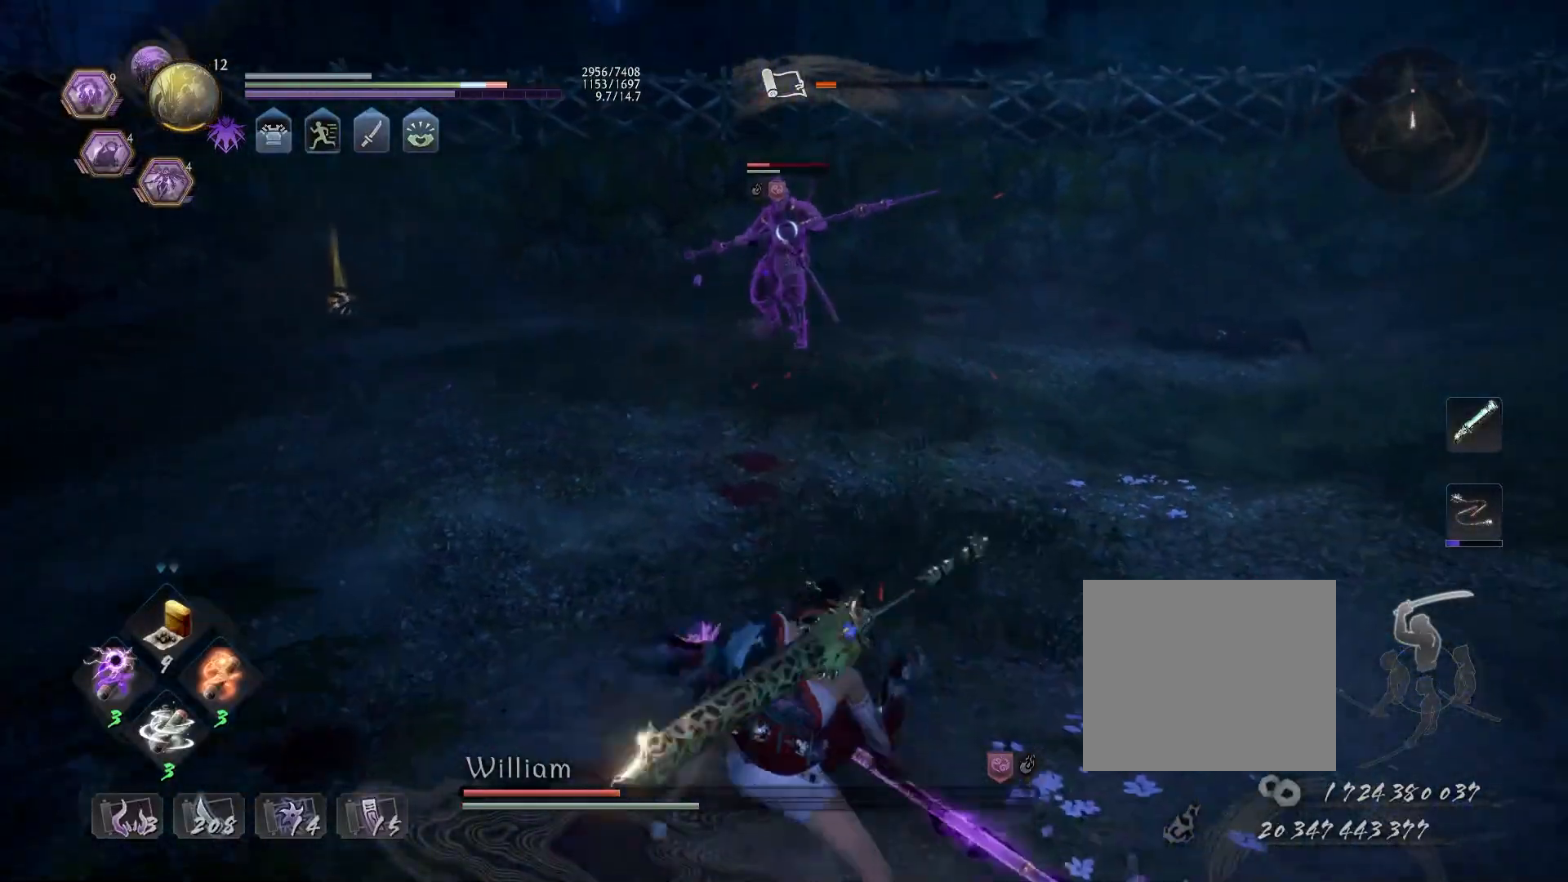
{"buttons": ["CROSS", "R2"], "left_stick": "center", "right_stick": "center", "events": [[383, "R2", "down"], [417, "CROSS", "down"]]}
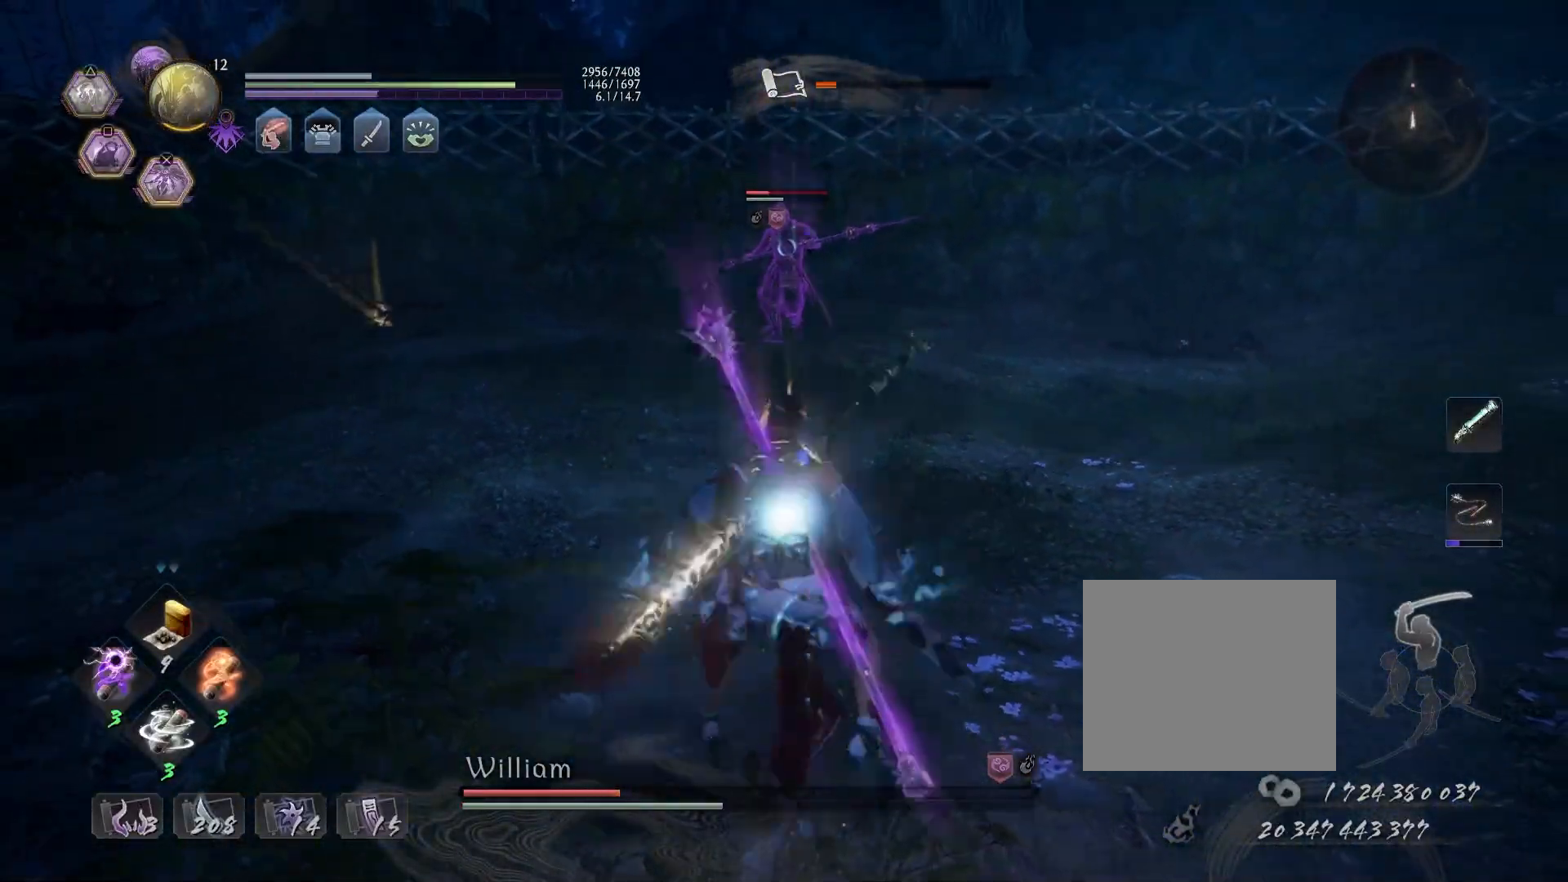
{"buttons": ["CROSS", "R2"], "left_stick": "center", "right_stick": "center", "events": []}
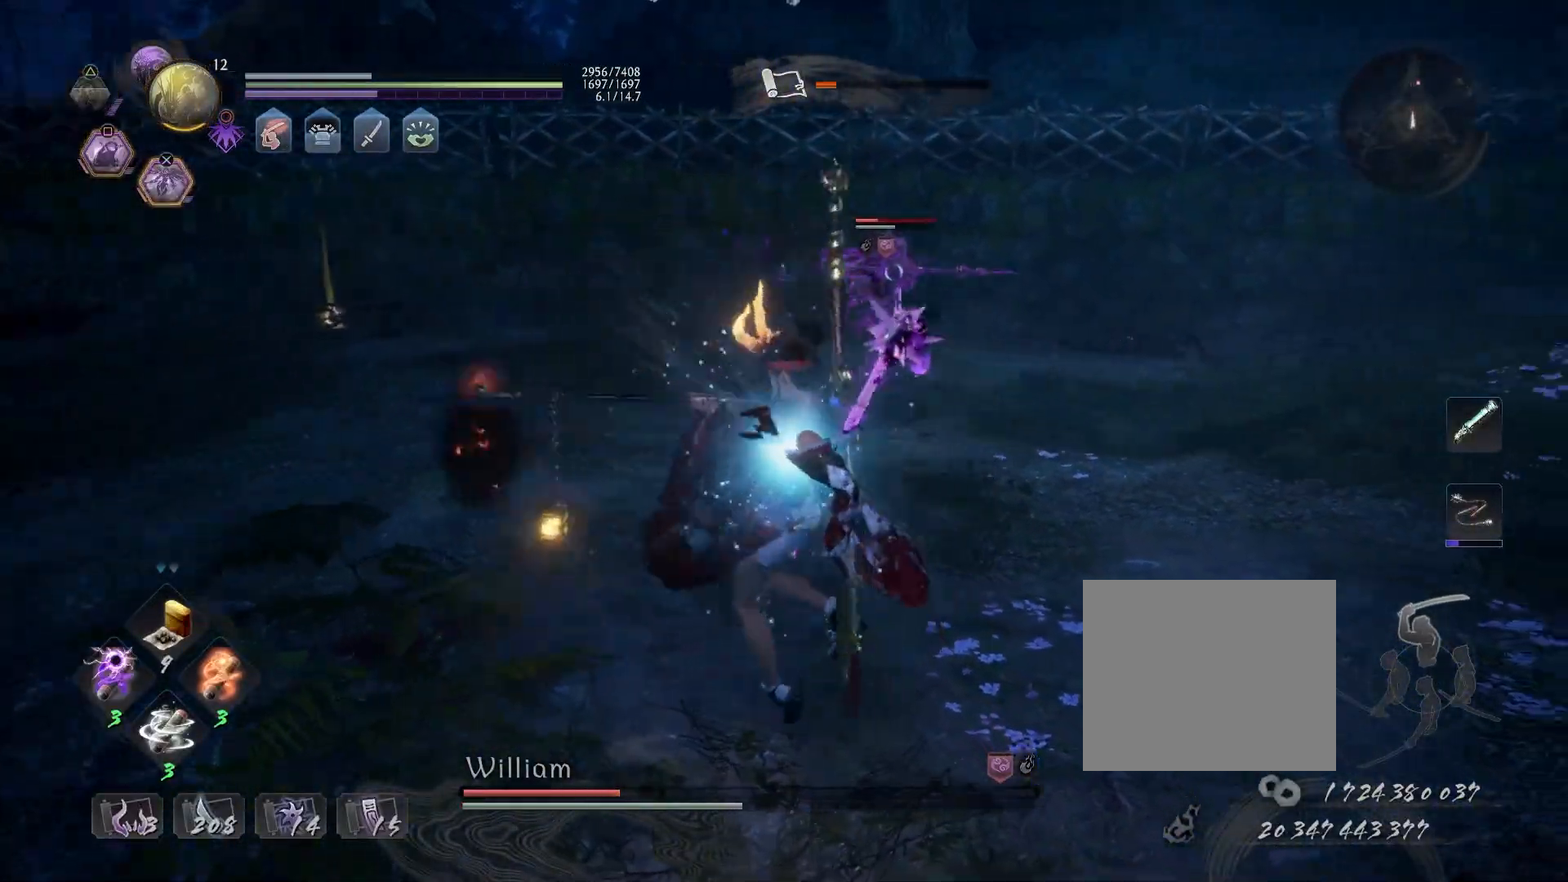
{"buttons": ["CROSS", "R2"], "left_stick": "center", "right_stick": "center", "events": []}
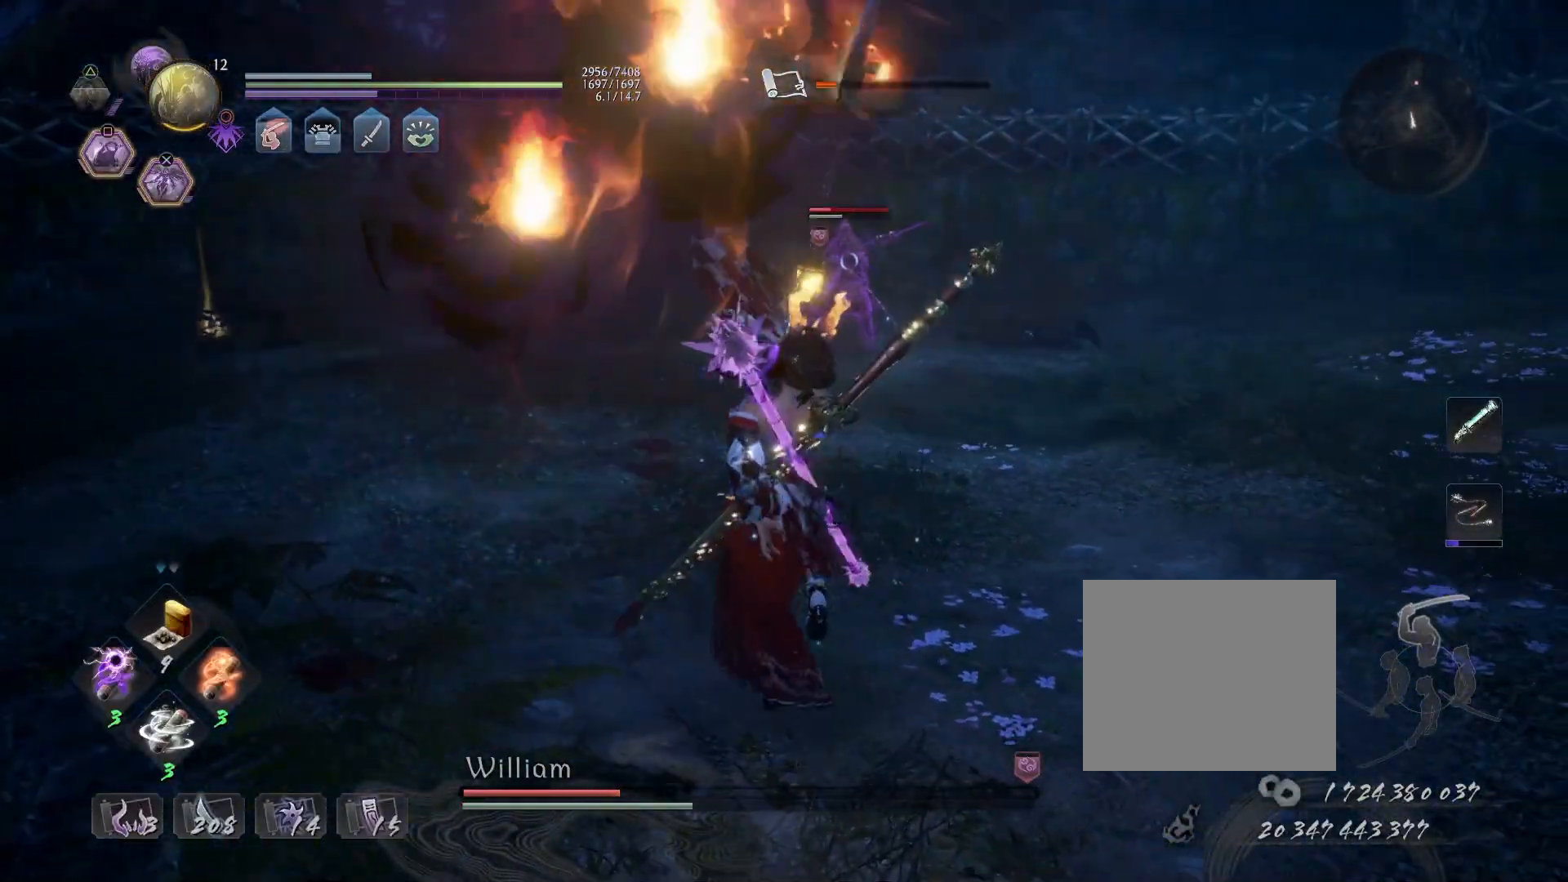
{"buttons": ["R1"], "left_stick": "center", "right_stick": "center", "events": [[183, "R2", "up"], [200, "CROSS", "up"], [500, "R1", "down"]]}
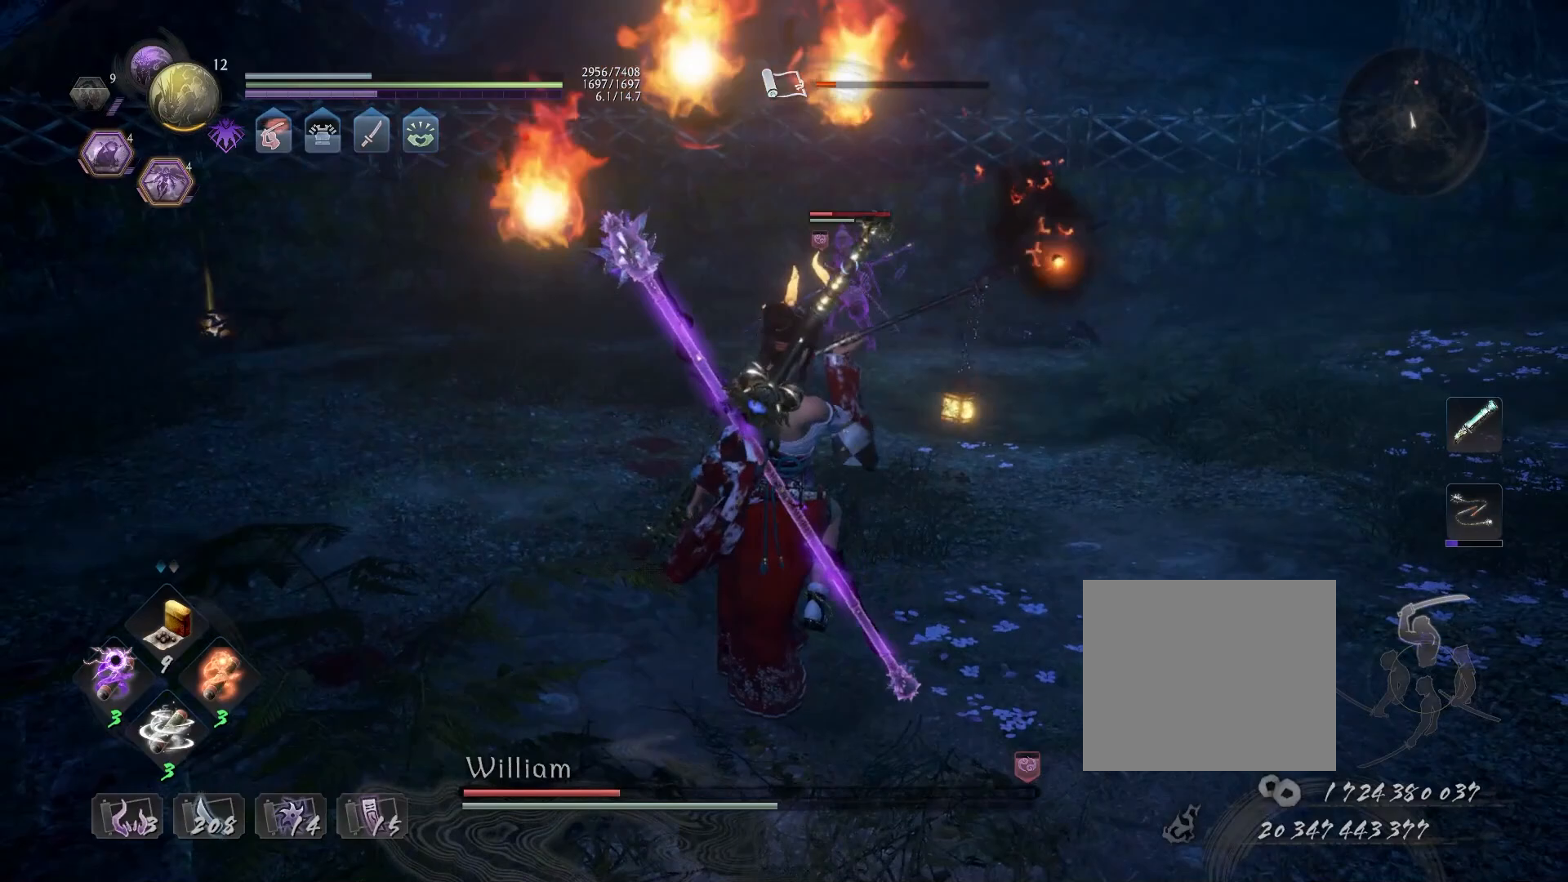
{"buttons": [], "left_stick": "left", "right_stick": "center", "events": [[33, "SQUARE", "down"], [183, "R1", "up"], [183, "SQUARE", "up"], [267, "left_stick", "left"]]}
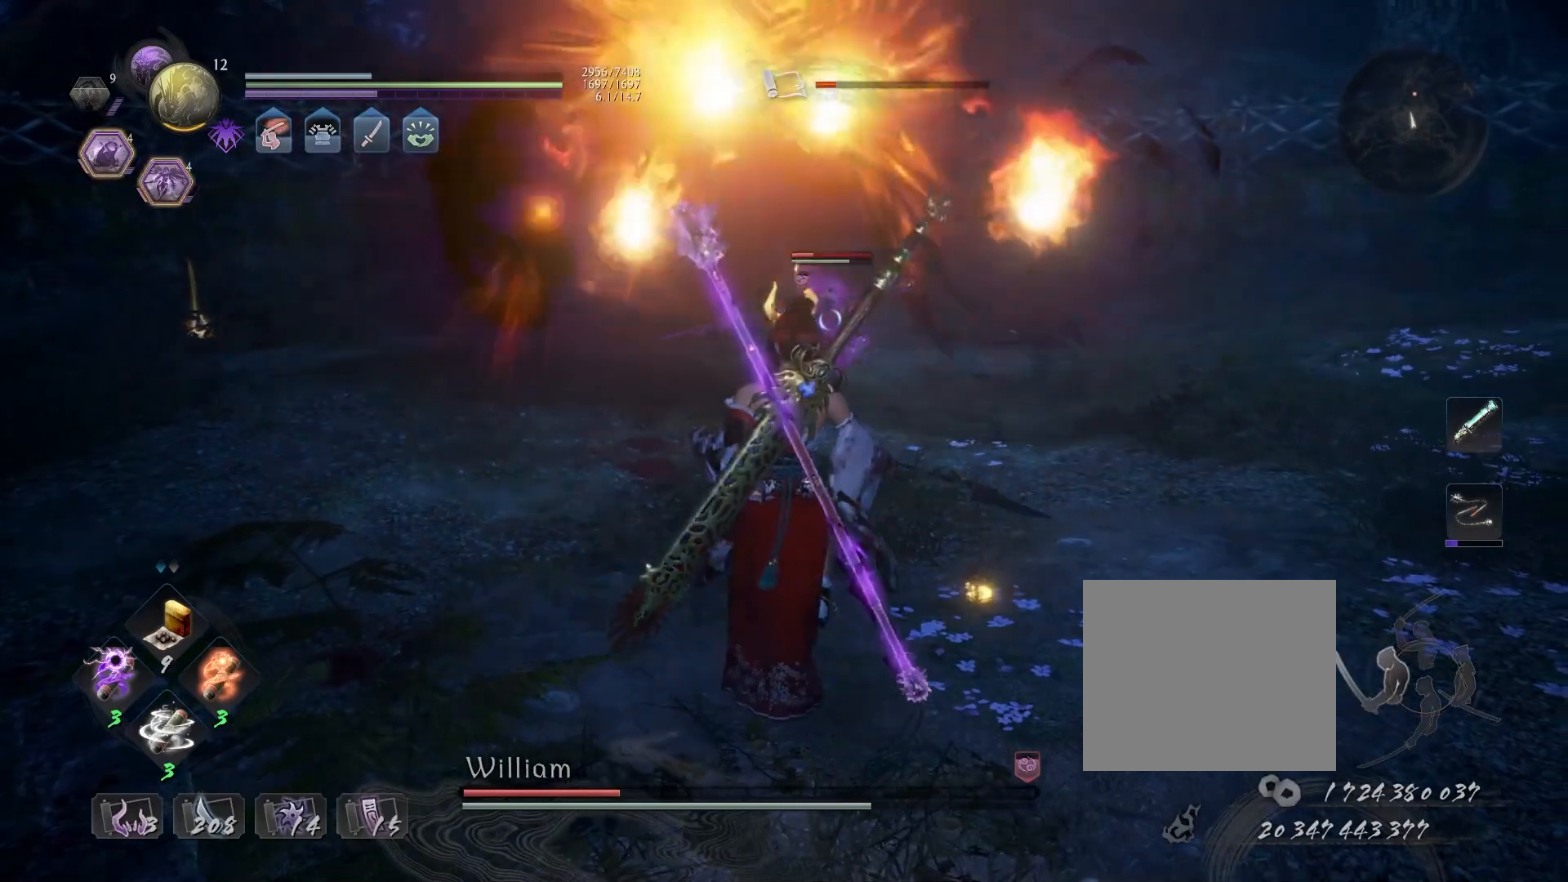
{"buttons": [], "left_stick": "down", "right_stick": "center", "events": [[17, "left_stick", "down-left"], [483, "left_stick", "down"]]}
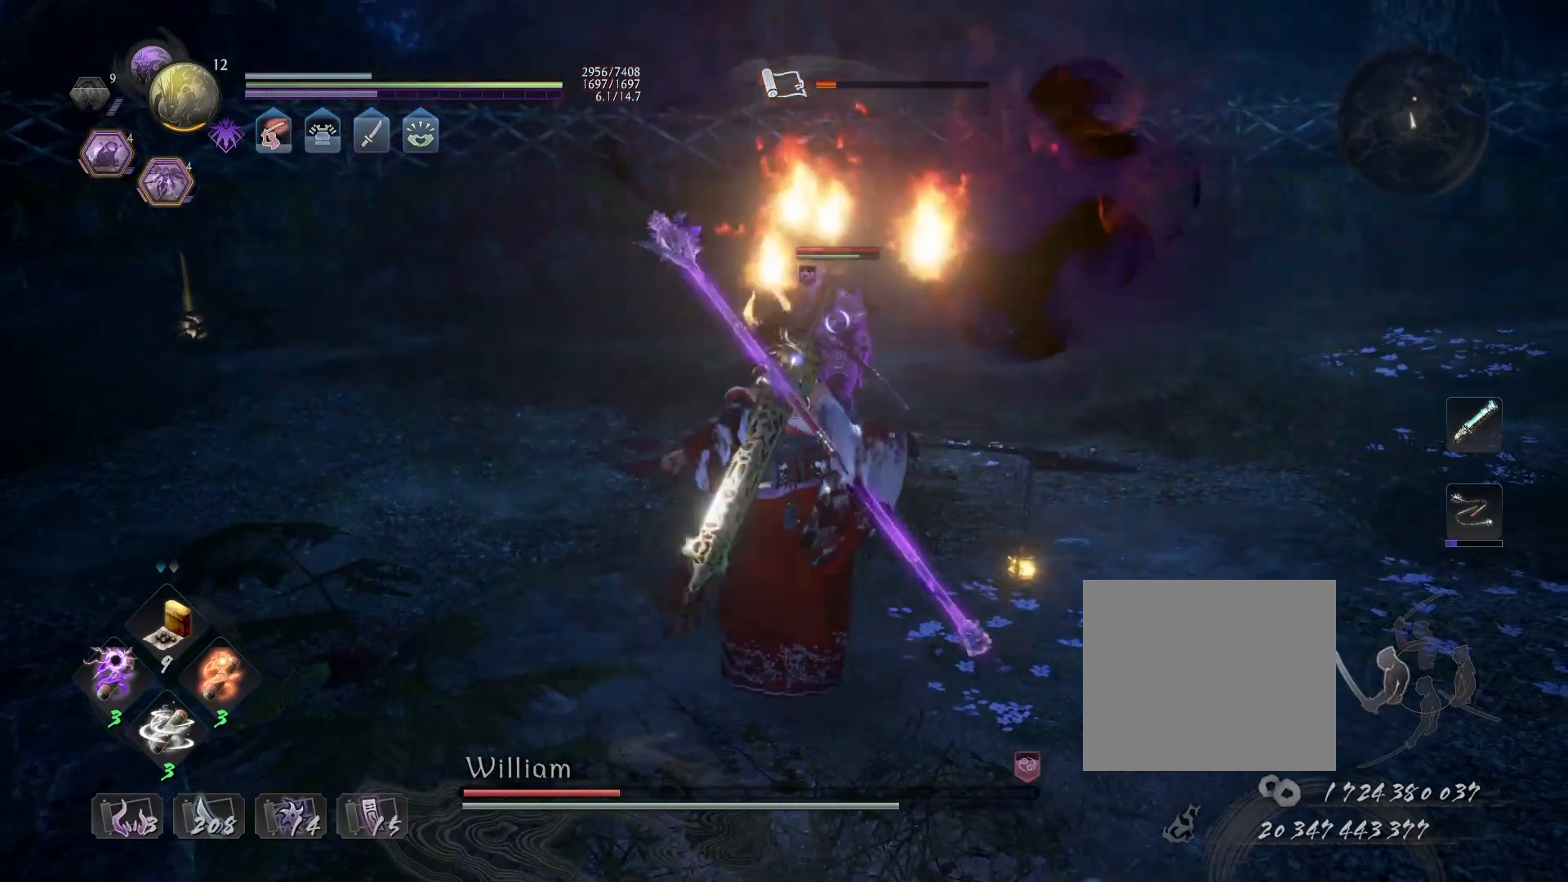
{"buttons": [], "left_stick": "down-left", "right_stick": "center", "events": [[467, "left_stick", "down-left"]]}
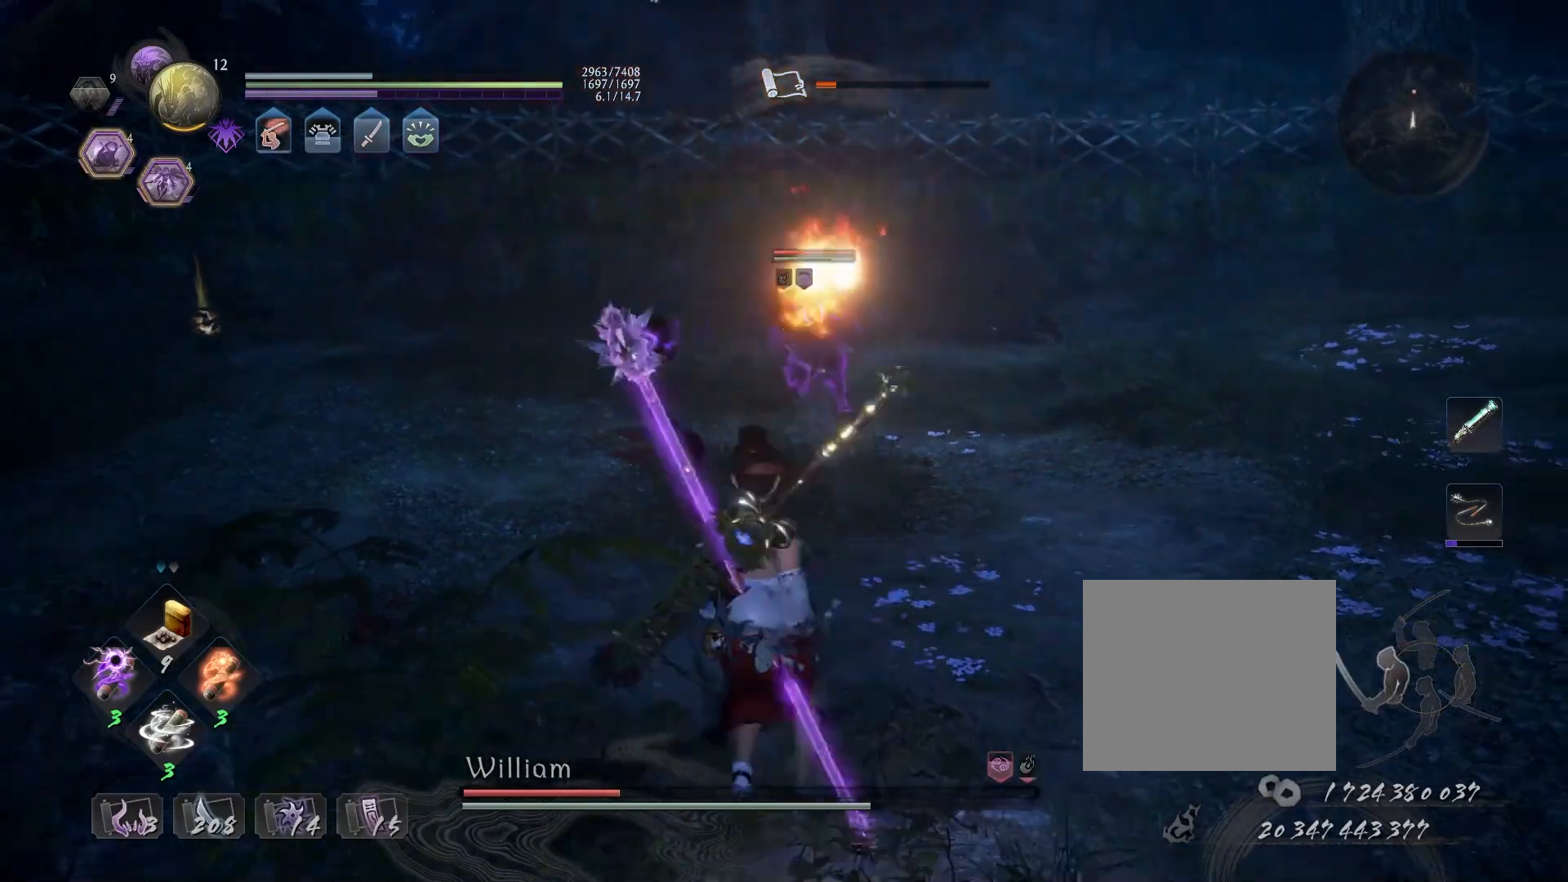
{"buttons": [], "left_stick": "down-right", "right_stick": "center", "events": [[367, "left_stick", "down"], [467, "left_stick", "down-right"]]}
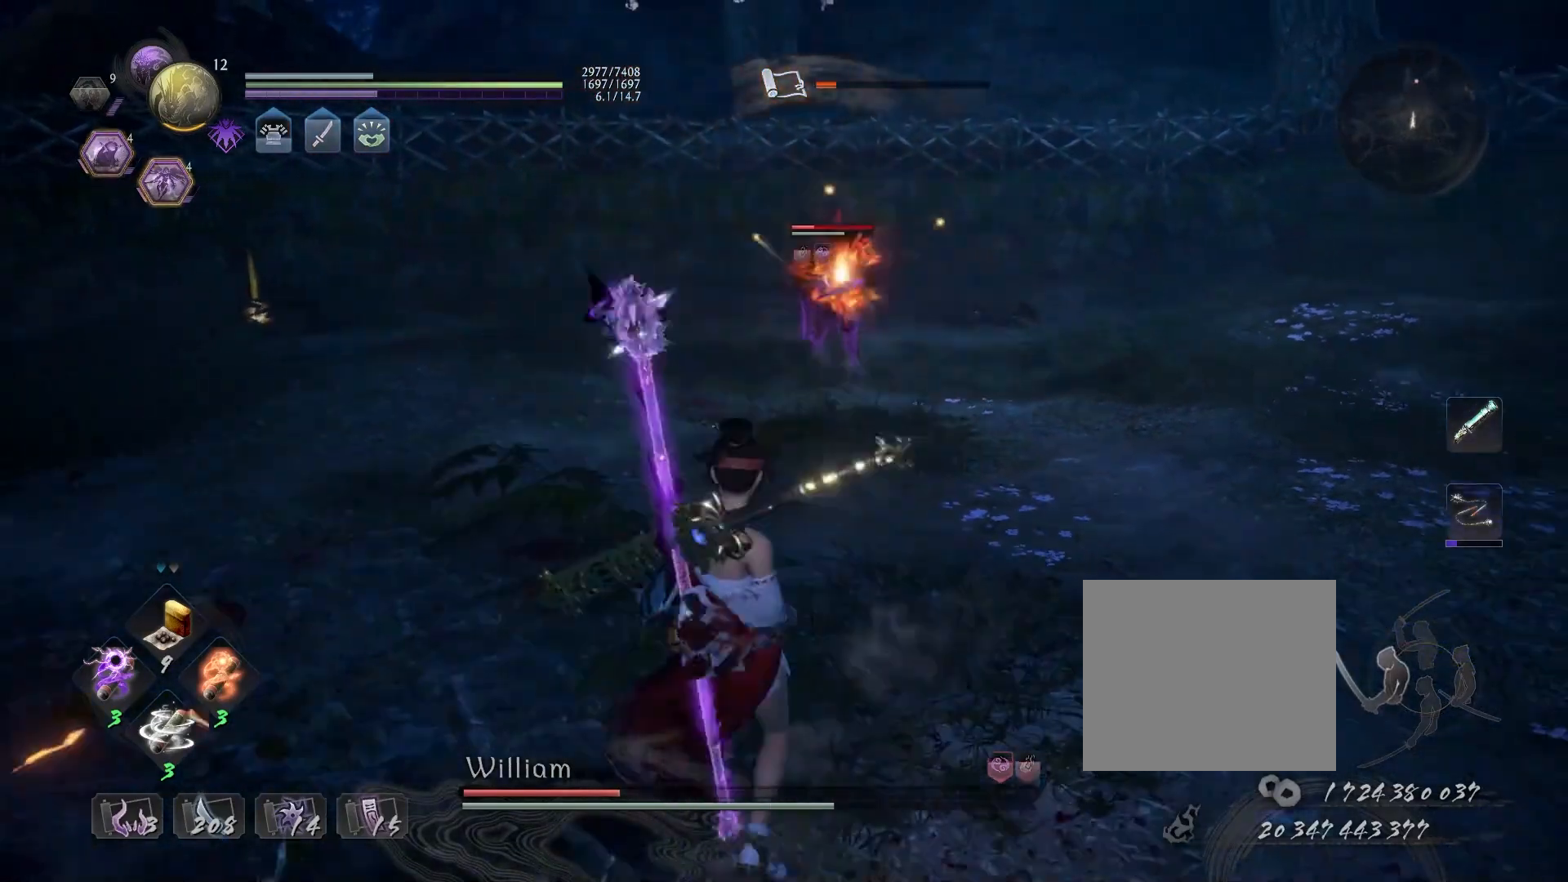
{"buttons": ["CIRCLE", "R1"], "left_stick": "center", "right_stick": "center", "events": [[83, "left_stick", "center"], [217, "R1", "down"], [267, "CIRCLE", "down"]]}
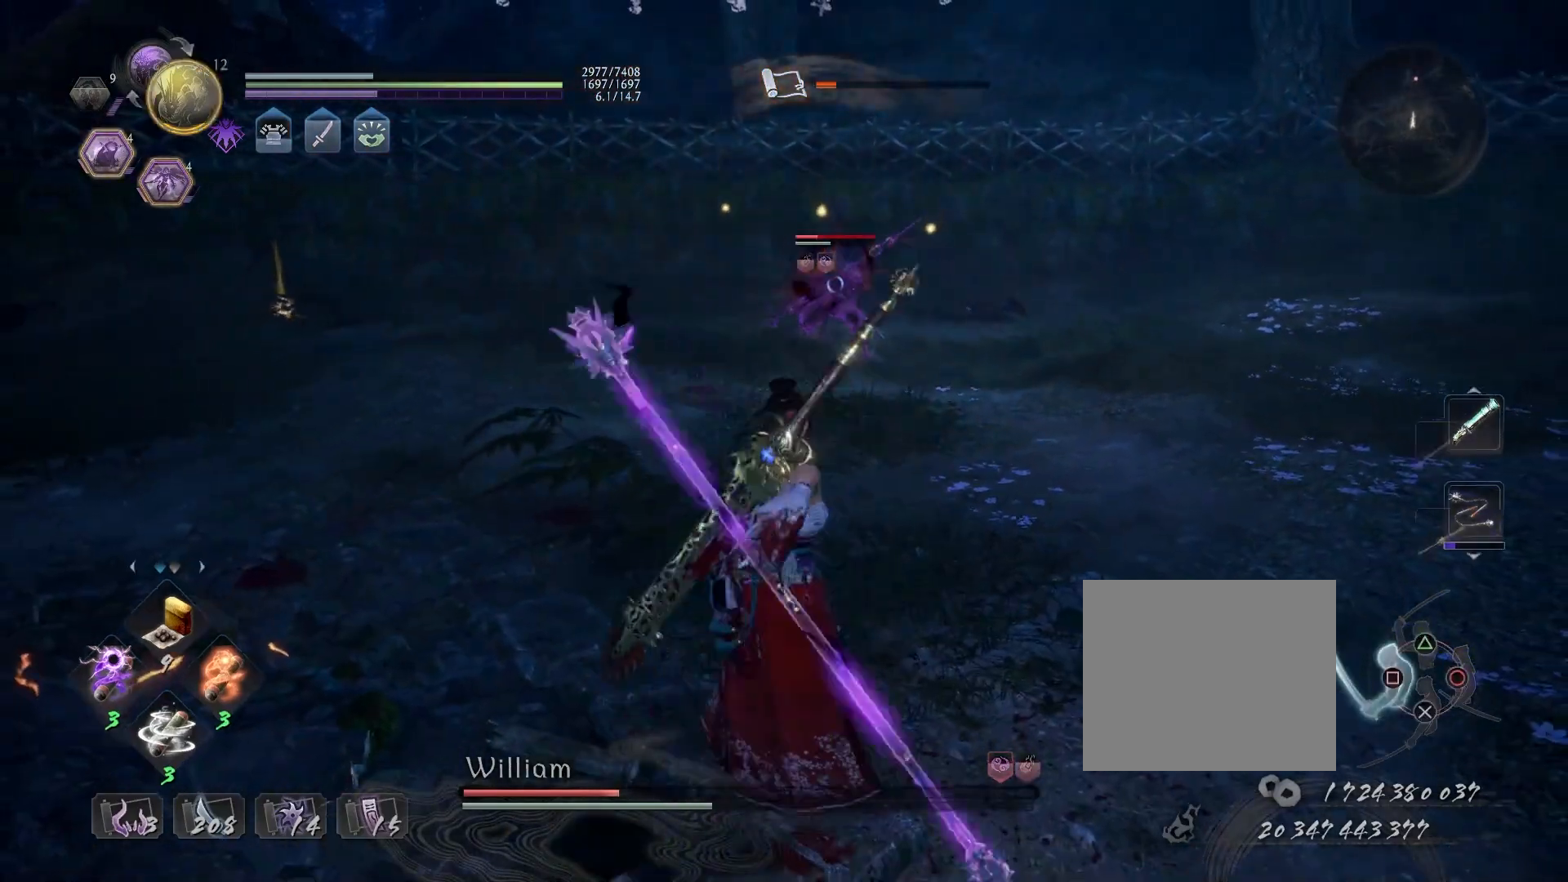
{"buttons": ["CIRCLE", "R1"], "left_stick": "center", "right_stick": "center", "events": []}
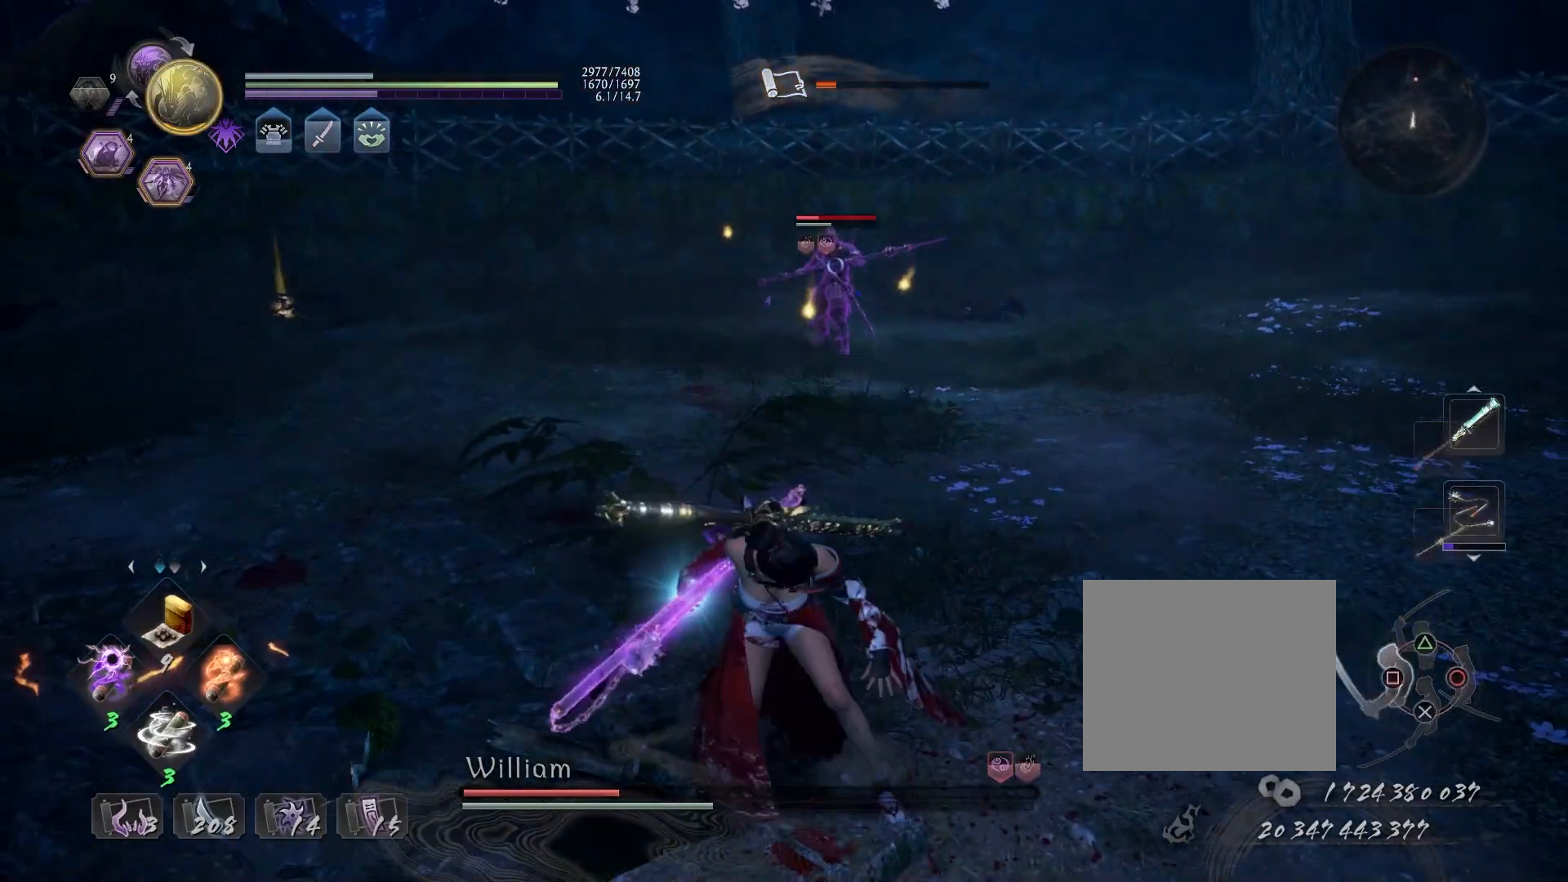
{"buttons": ["CIRCLE", "R1"], "left_stick": "center", "right_stick": "center", "events": []}
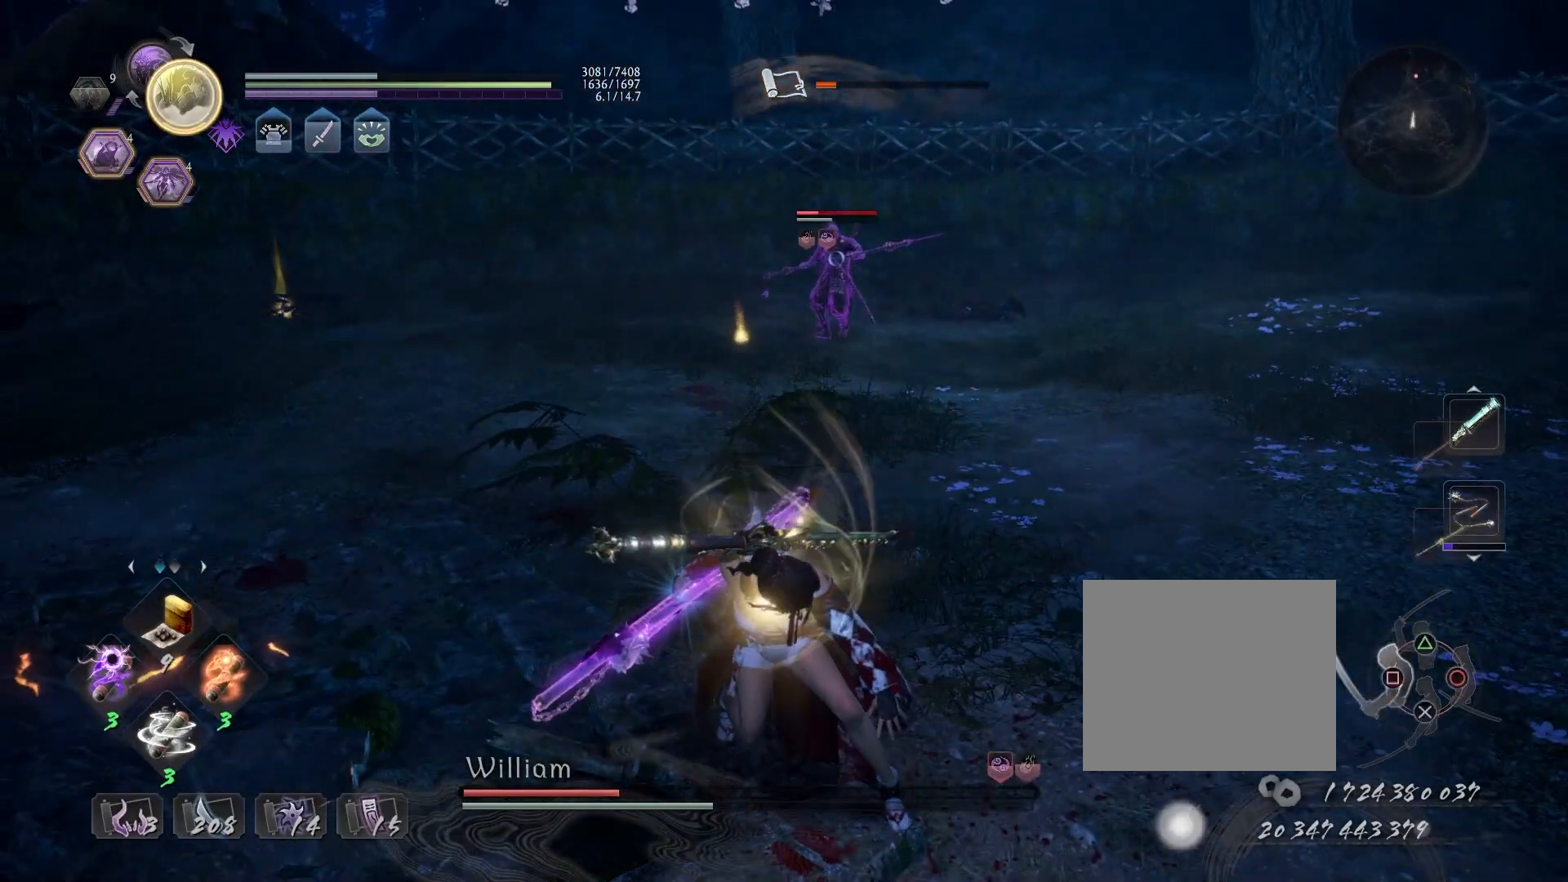
{"buttons": ["CIRCLE", "R1"], "left_stick": "center", "right_stick": "center", "events": []}